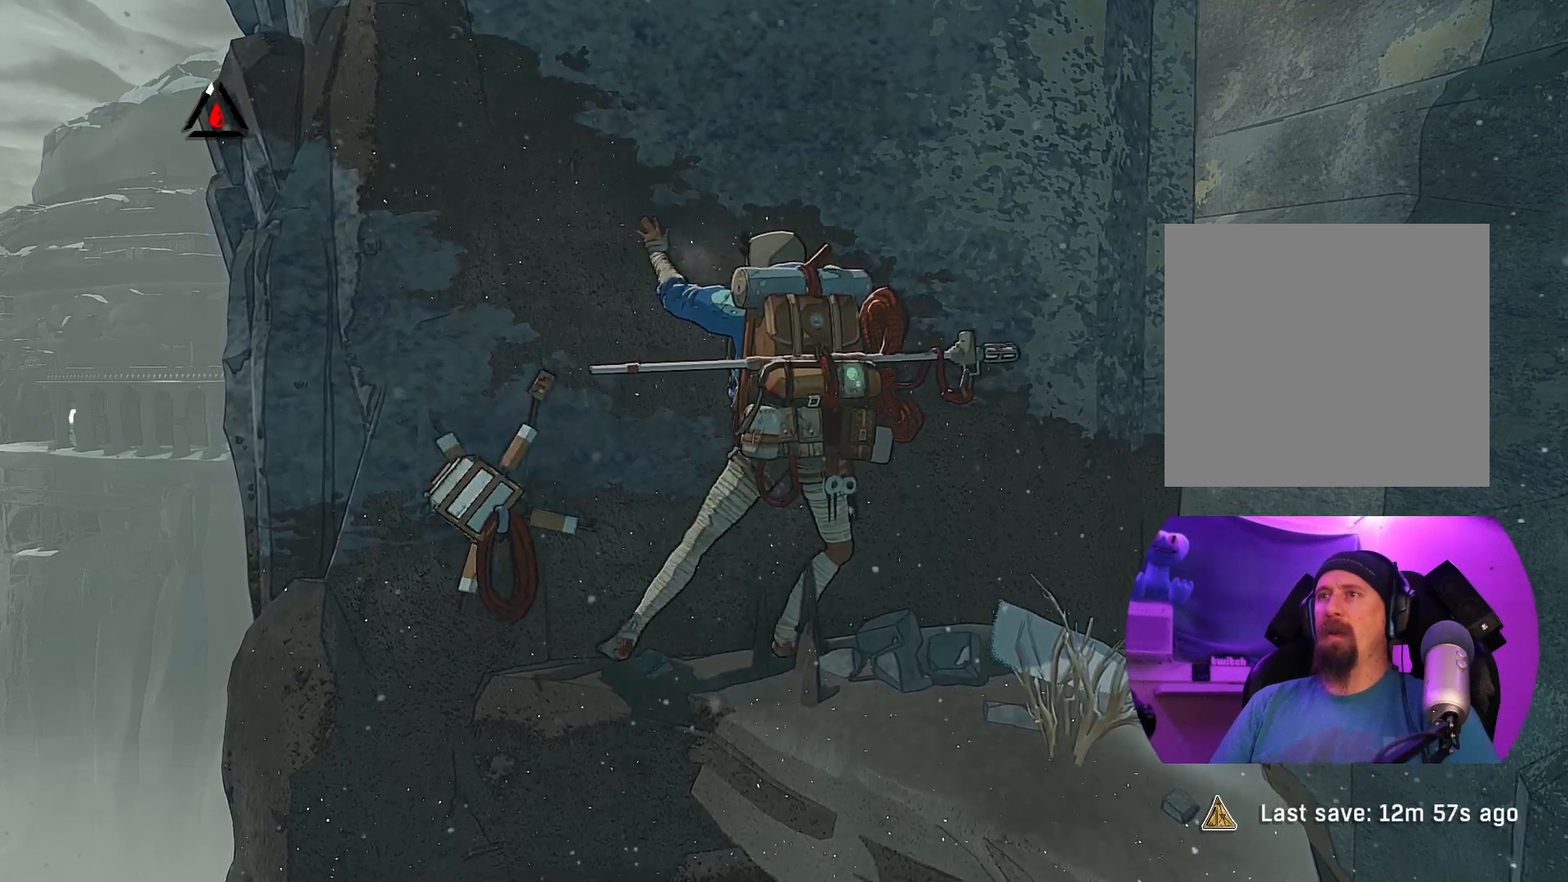
Gameplay with a controller (Xbox layout); each line is a JSON object with the inputs held at the frame after it. "events" lists button and stick changes between this image and that frame as [ms after this image, input, new state], when the widget could be followed in between.
{"buttons": ["R1"], "left_stick": "center", "right_stick": "center", "events": [[50, "left_stick", "center"], [300, "R1", "down"]]}
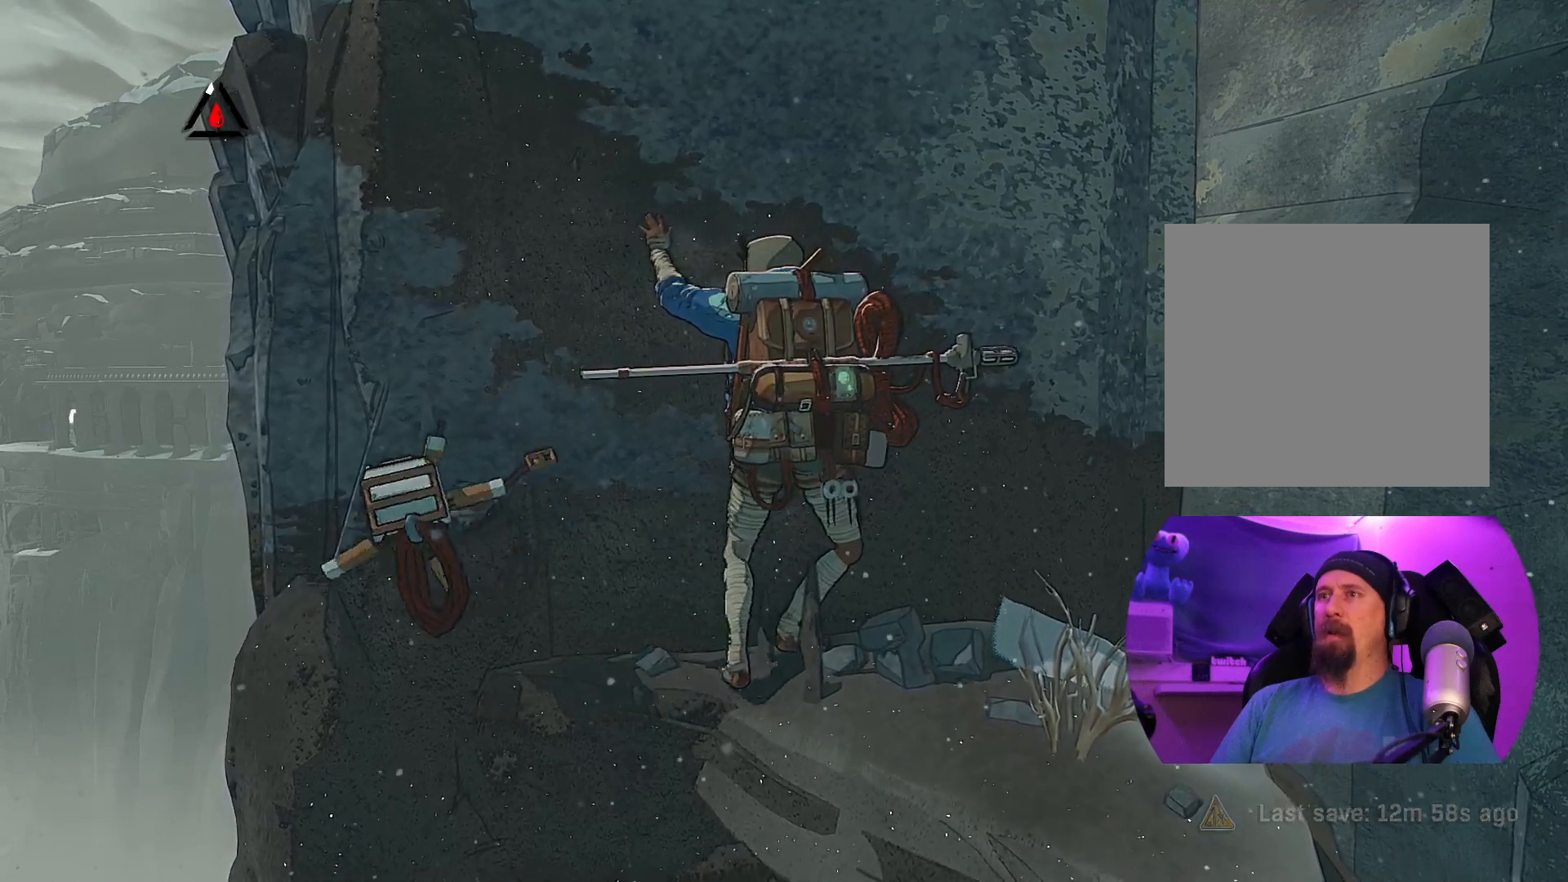
{"buttons": ["R1"], "left_stick": "center", "right_stick": "center", "events": []}
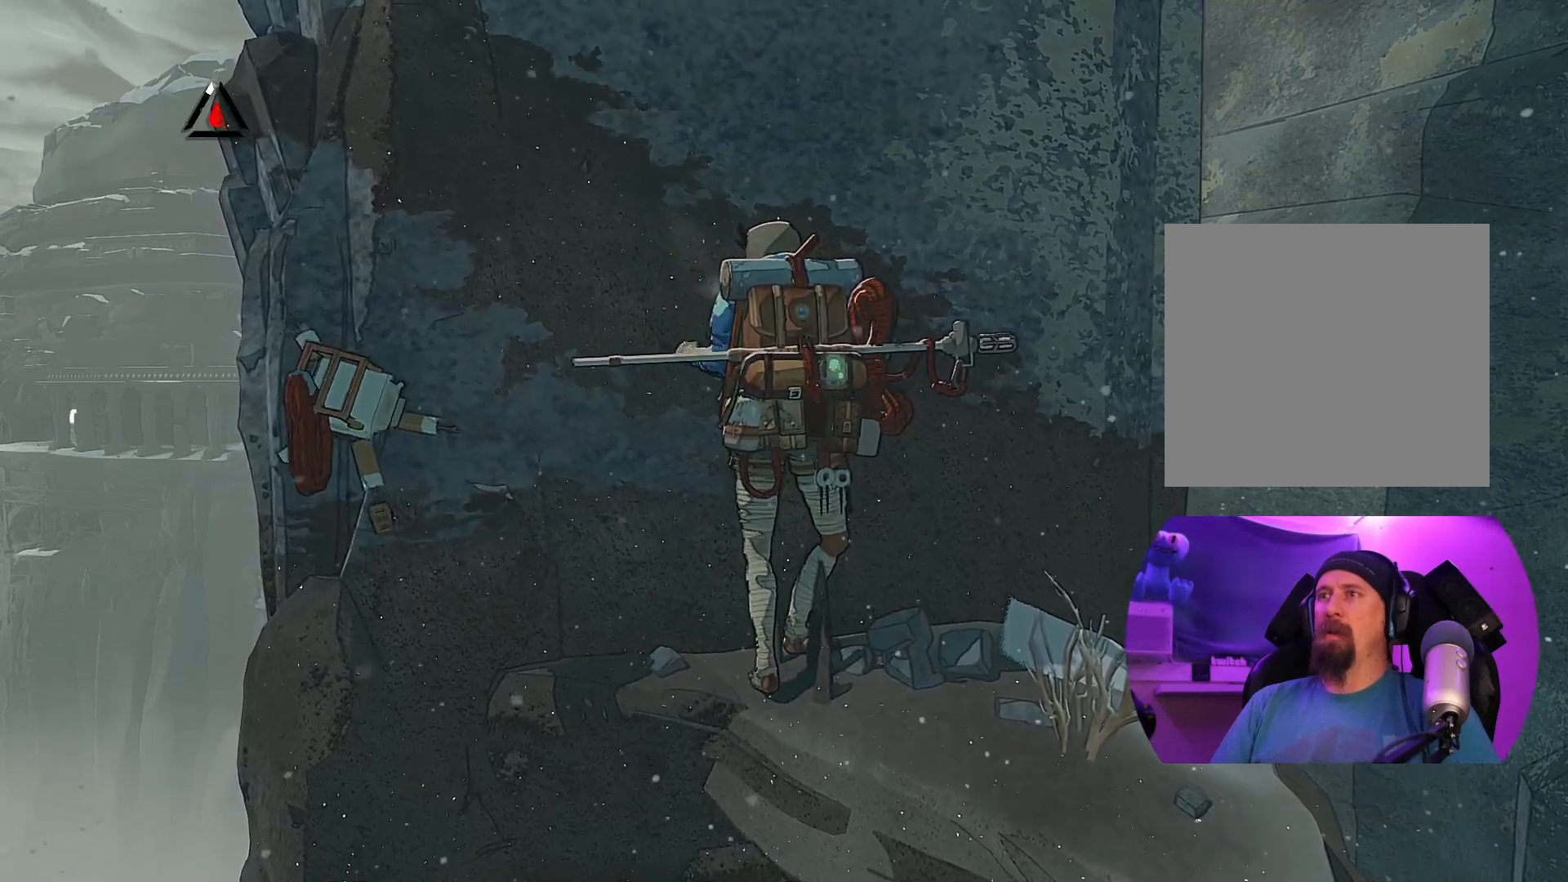
{"buttons": [], "left_stick": "left", "right_stick": "center", "events": [[283, "R1", "up"], [467, "left_stick", "left"]]}
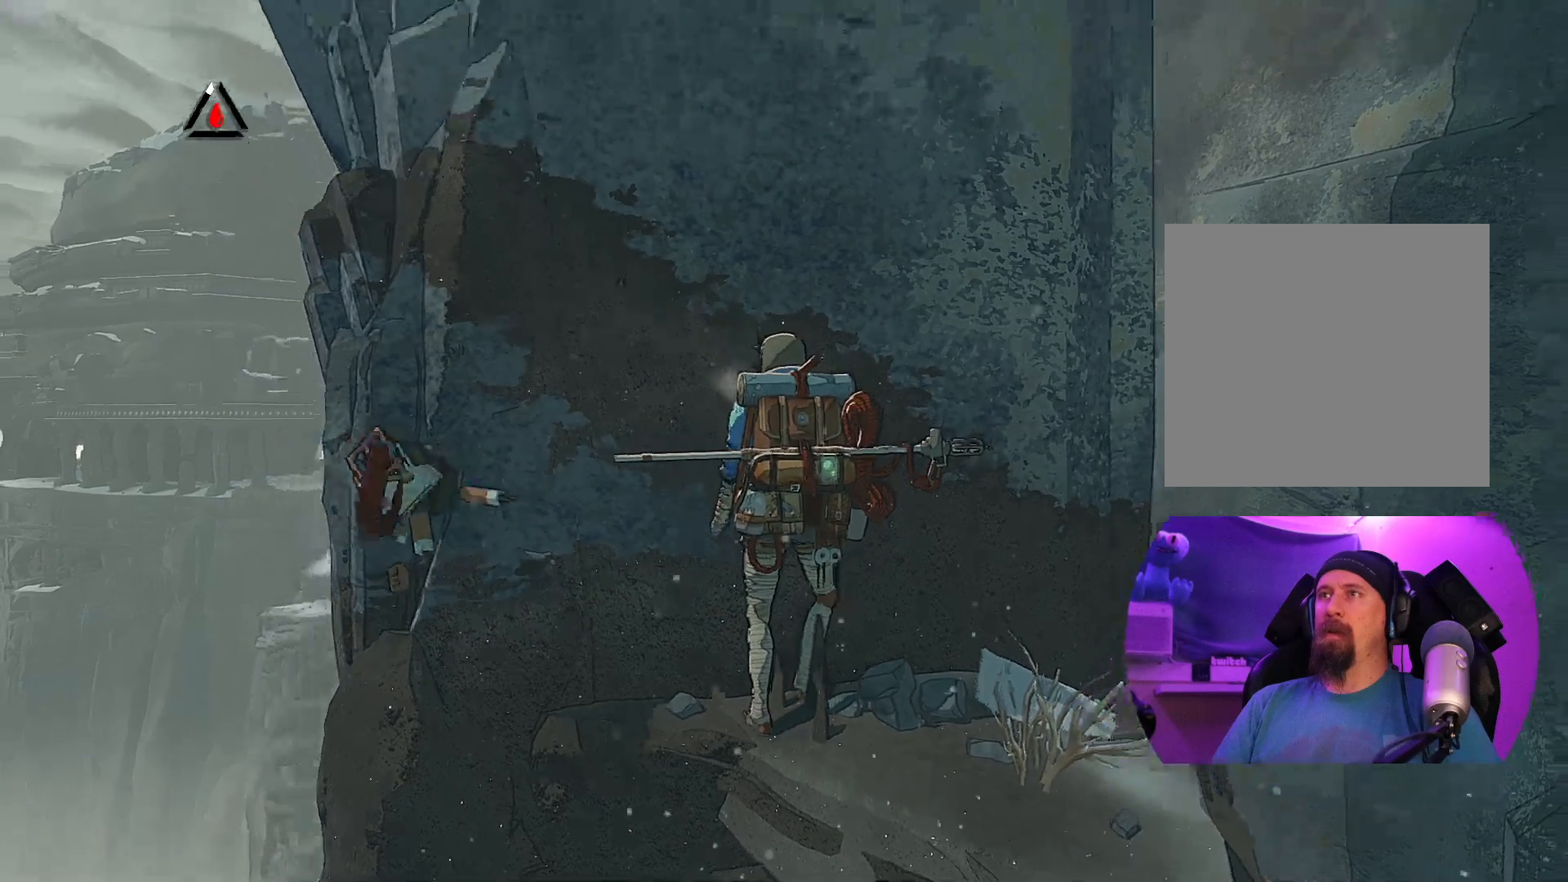
{"buttons": [], "left_stick": "left", "right_stick": "center", "events": [[50, "right_stick", "left"], [233, "left_stick", "center"], [383, "left_stick", "left"], [500, "right_stick", "center"]]}
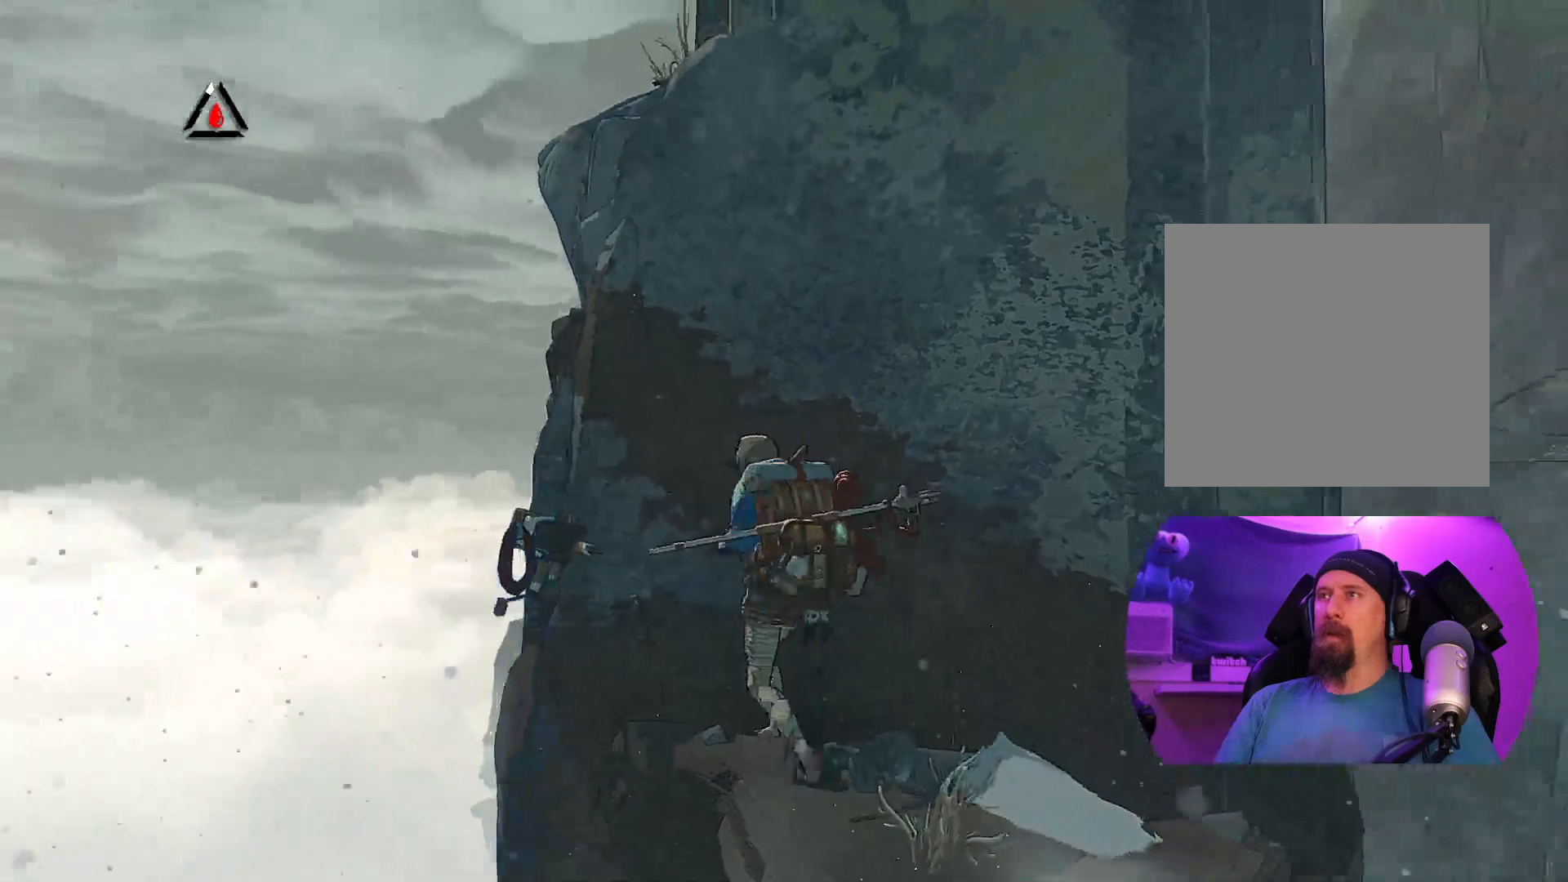
{"buttons": [], "left_stick": "center", "right_stick": "center", "events": [[150, "left_stick", "center"]]}
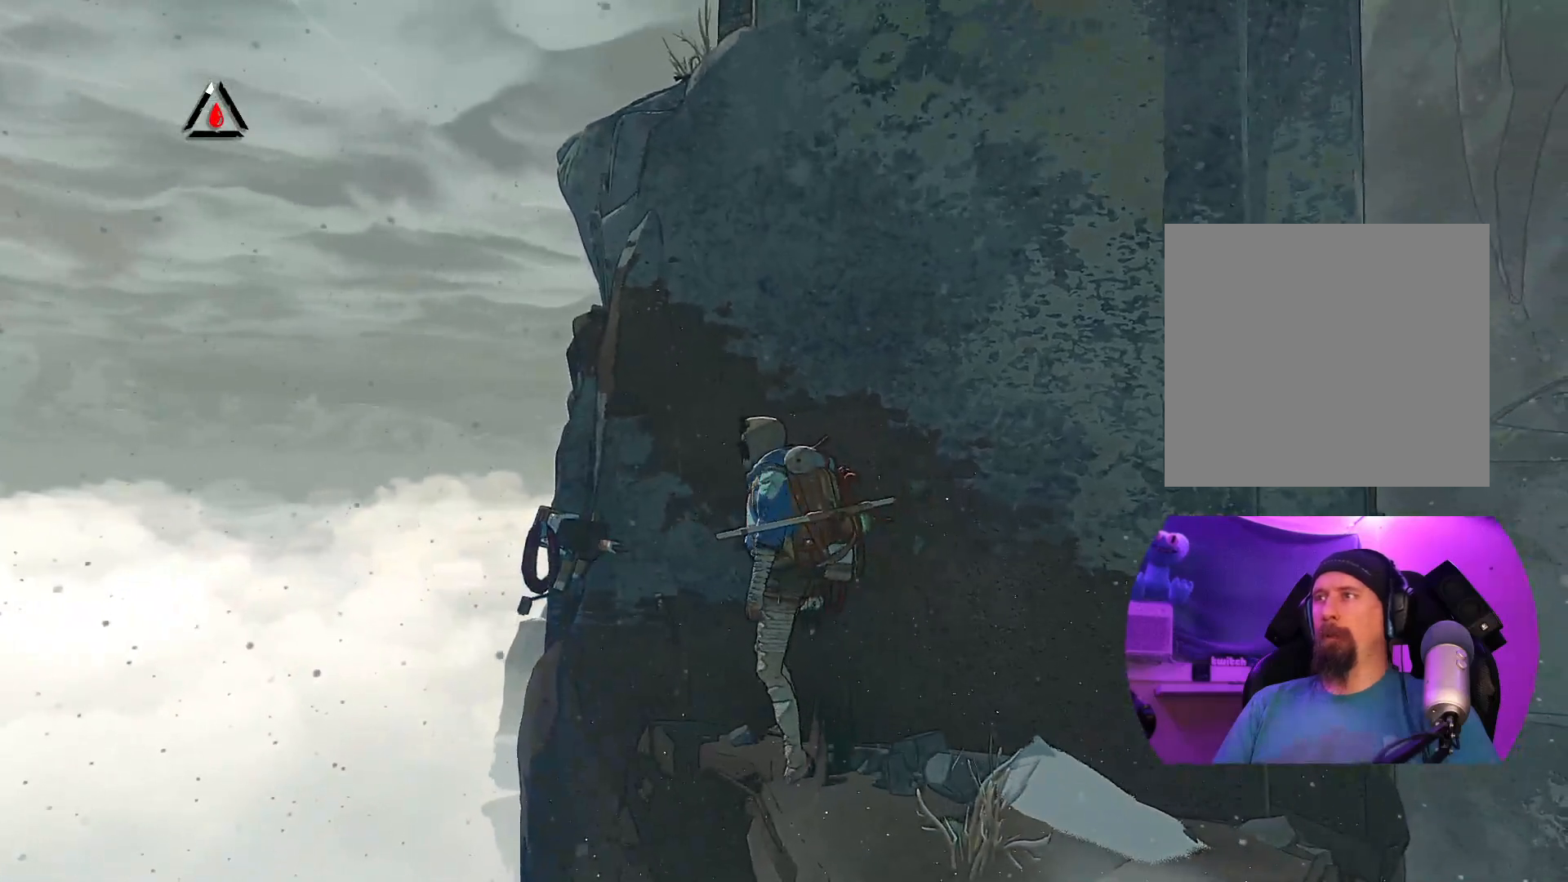
{"buttons": [], "left_stick": "left", "right_stick": "center", "events": [[33, "left_stick", "up-left"], [383, "left_stick", "left"]]}
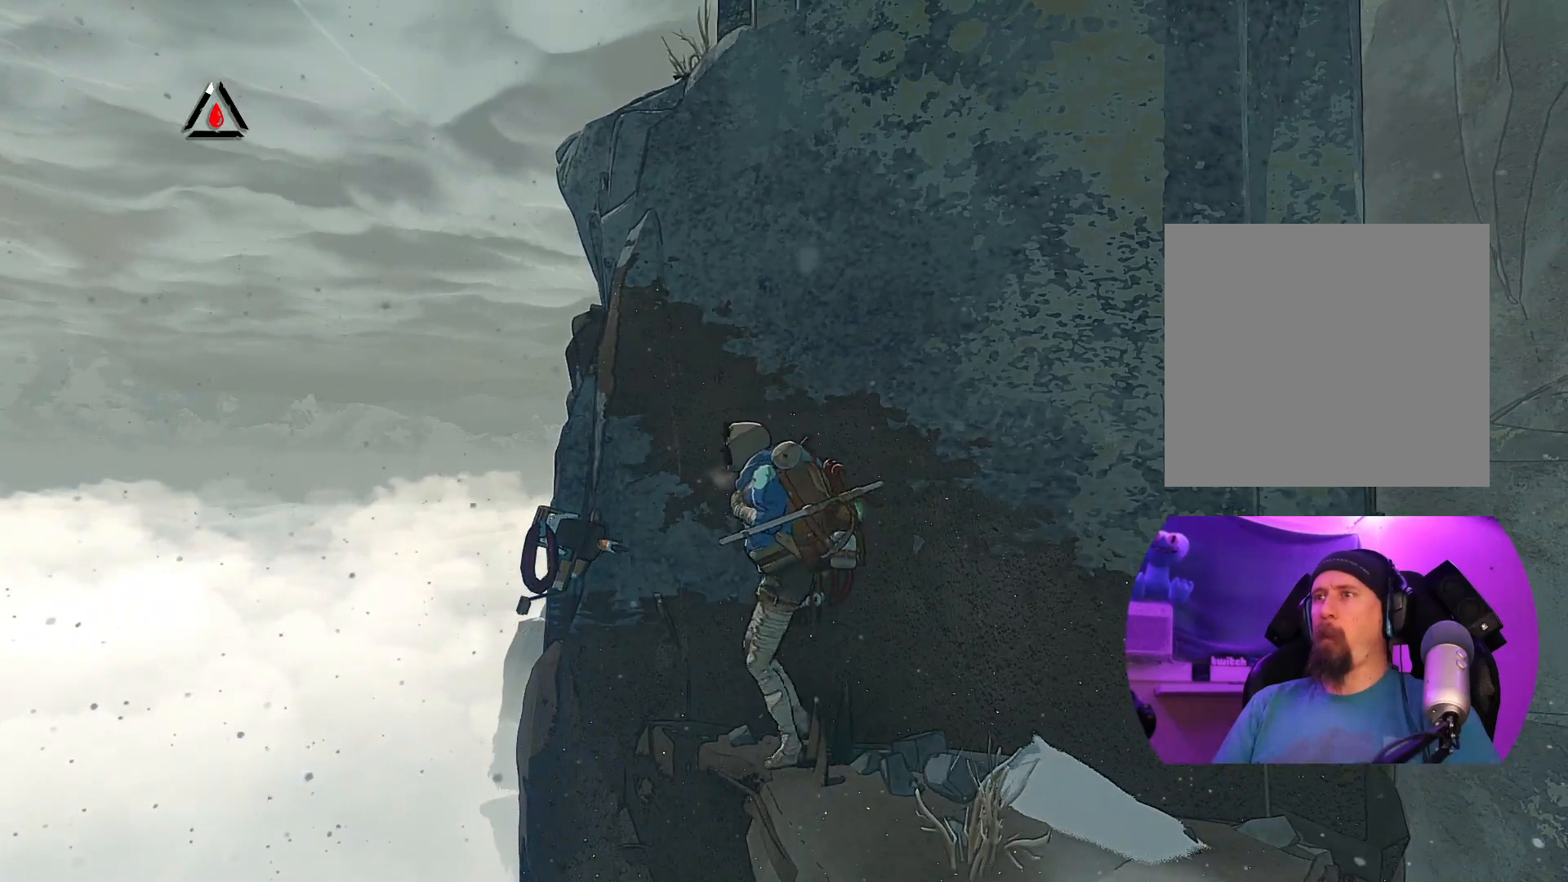
{"buttons": [], "left_stick": "up-left", "right_stick": "right", "events": [[133, "left_stick", "up-left"], [500, "right_stick", "right"]]}
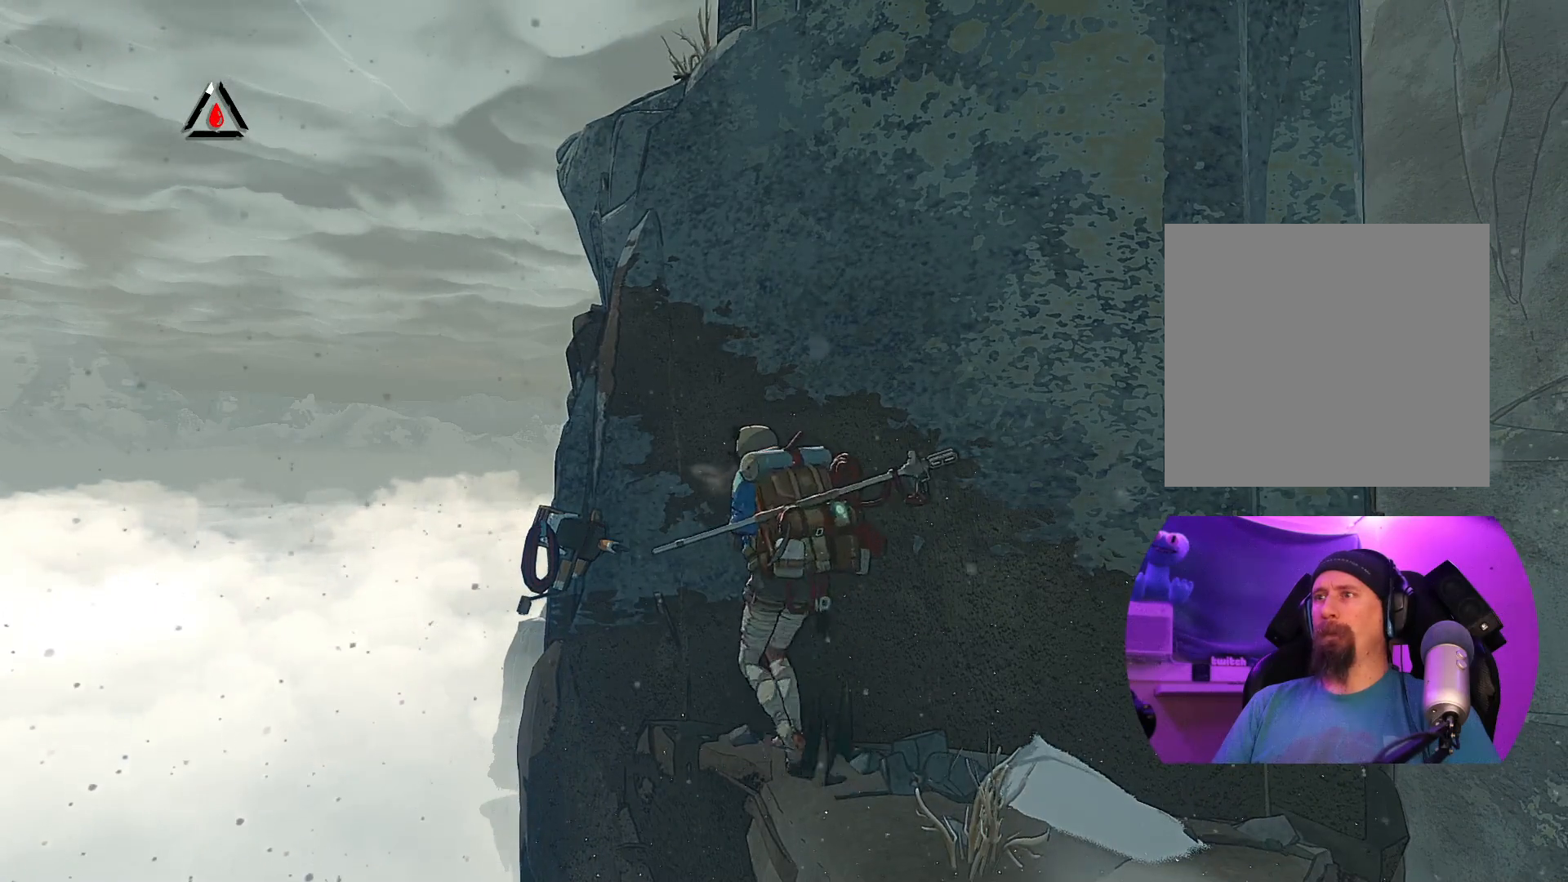
{"buttons": [], "left_stick": "center", "right_stick": "center", "events": [[133, "left_stick", "center"], [133, "right_stick", "down-right"], [483, "right_stick", "center"]]}
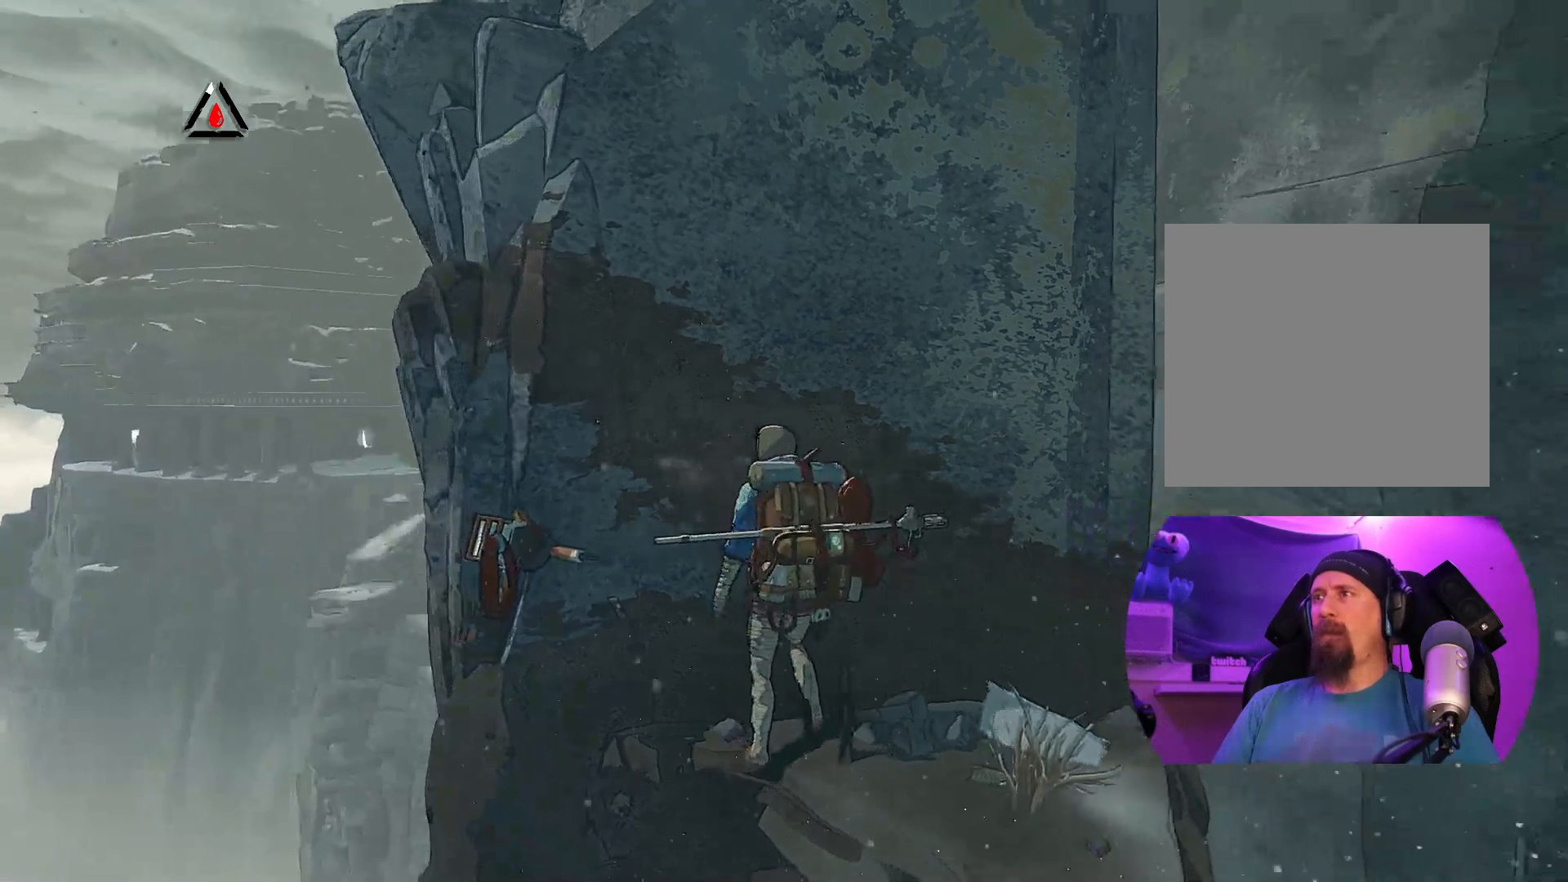
{"buttons": [], "left_stick": "right", "right_stick": "left", "events": [[50, "left_stick", "right"], [467, "right_stick", "left"]]}
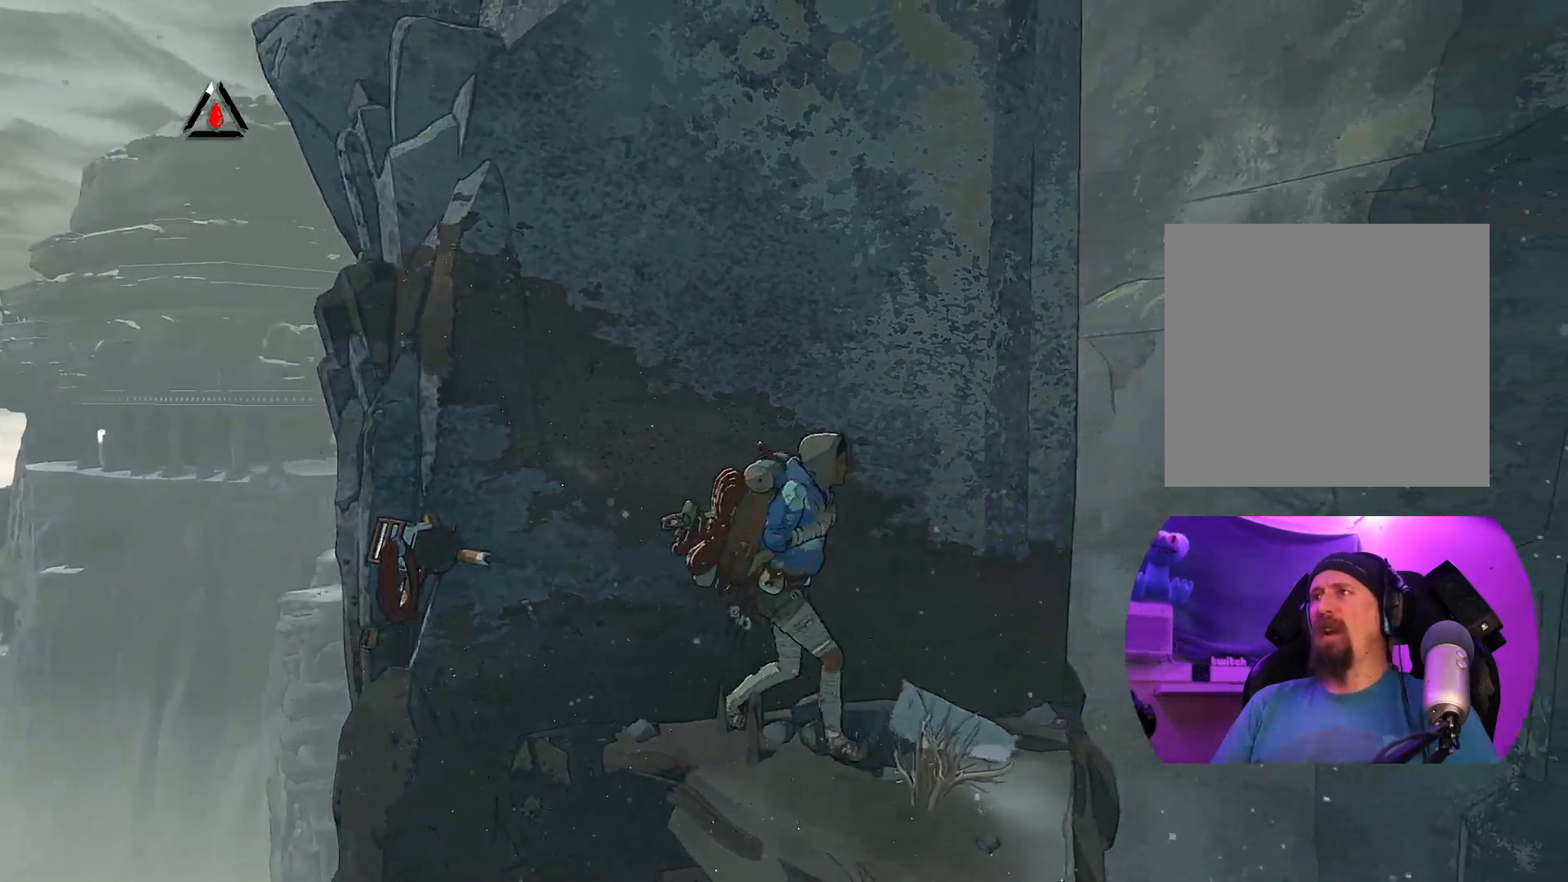
{"buttons": [], "left_stick": "right", "right_stick": "left", "events": []}
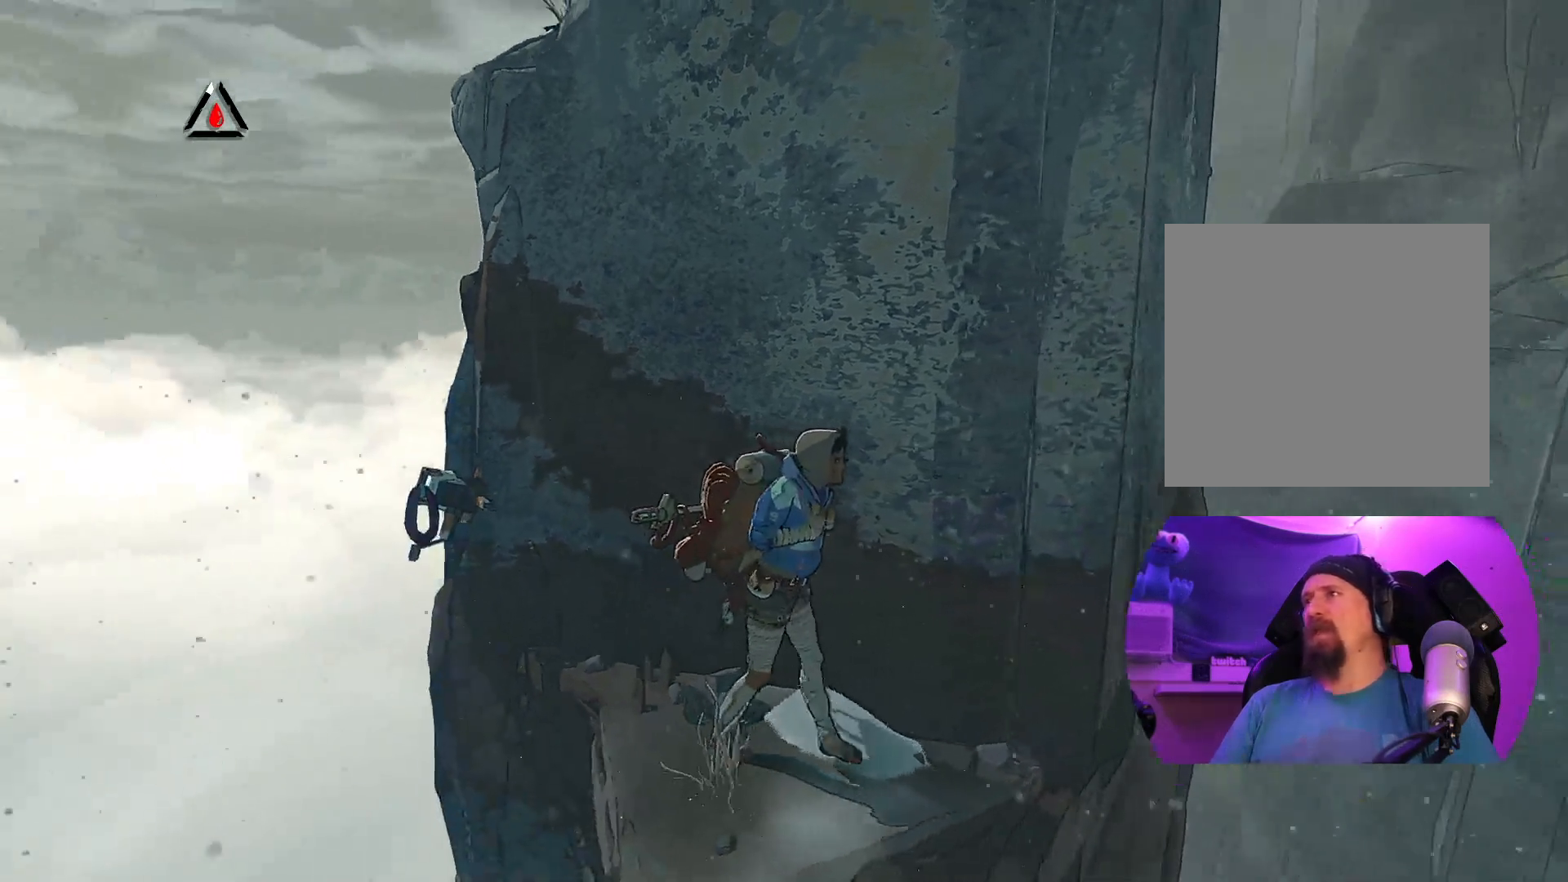
{"buttons": [], "left_stick": "right", "right_stick": "left", "events": [[33, "right_stick", "center"], [50, "left_stick", "center"], [300, "left_stick", "right"], [350, "right_stick", "left"]]}
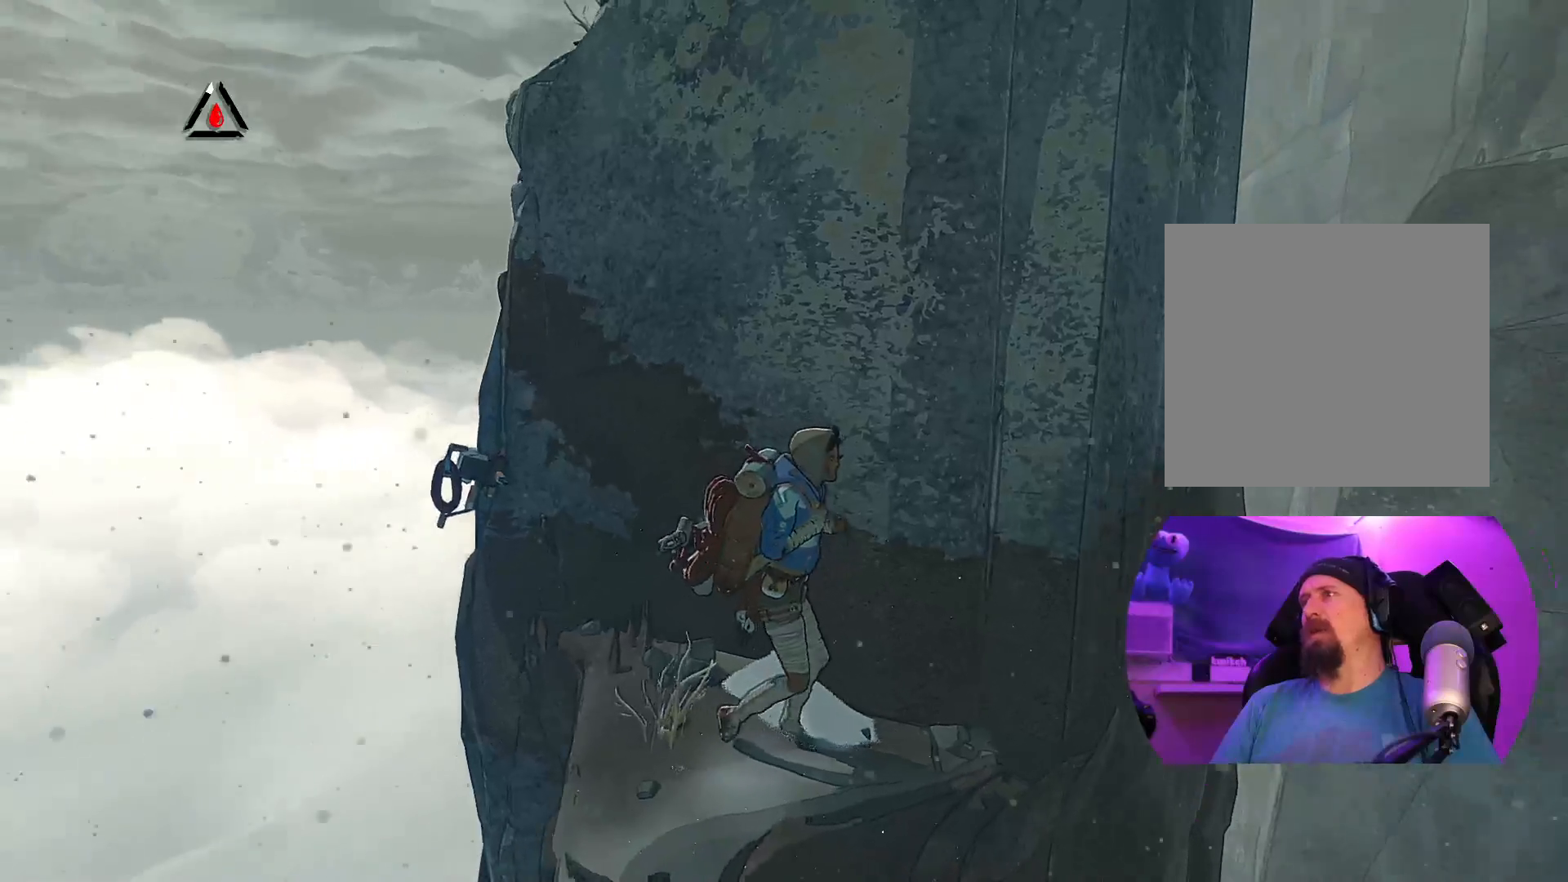
{"buttons": [], "left_stick": "center", "right_stick": "center", "events": [[250, "left_stick", "center"], [333, "right_stick", "center"]]}
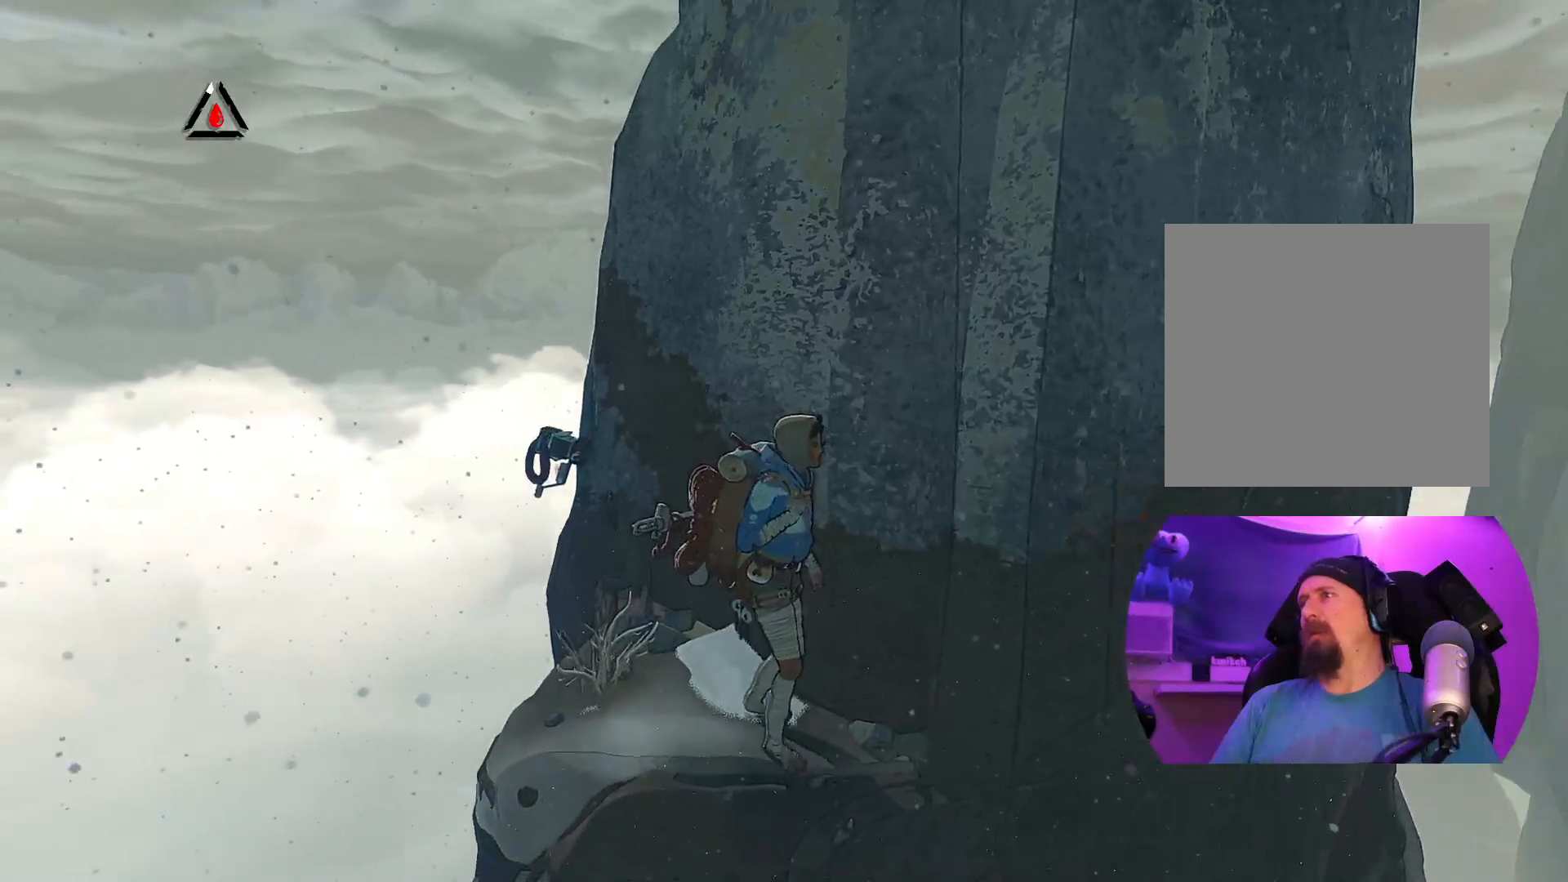
{"buttons": [], "left_stick": "up-right", "right_stick": "center", "events": [[67, "left_stick", "right"], [417, "left_stick", "up-right"]]}
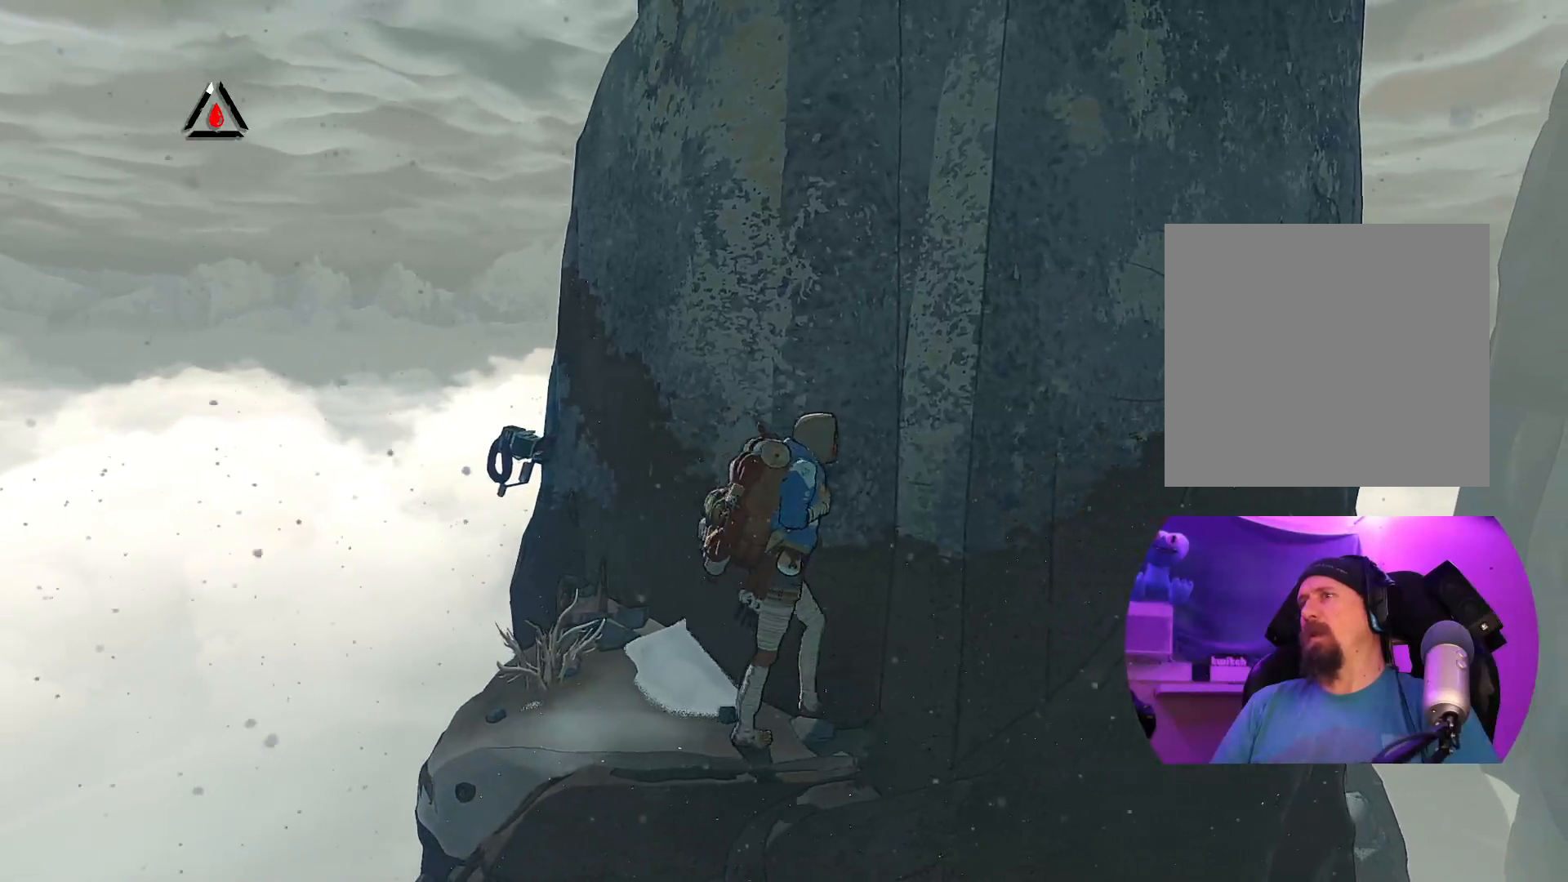
{"buttons": [], "left_stick": "up-left", "right_stick": "center", "events": [[383, "left_stick", "up-left"]]}
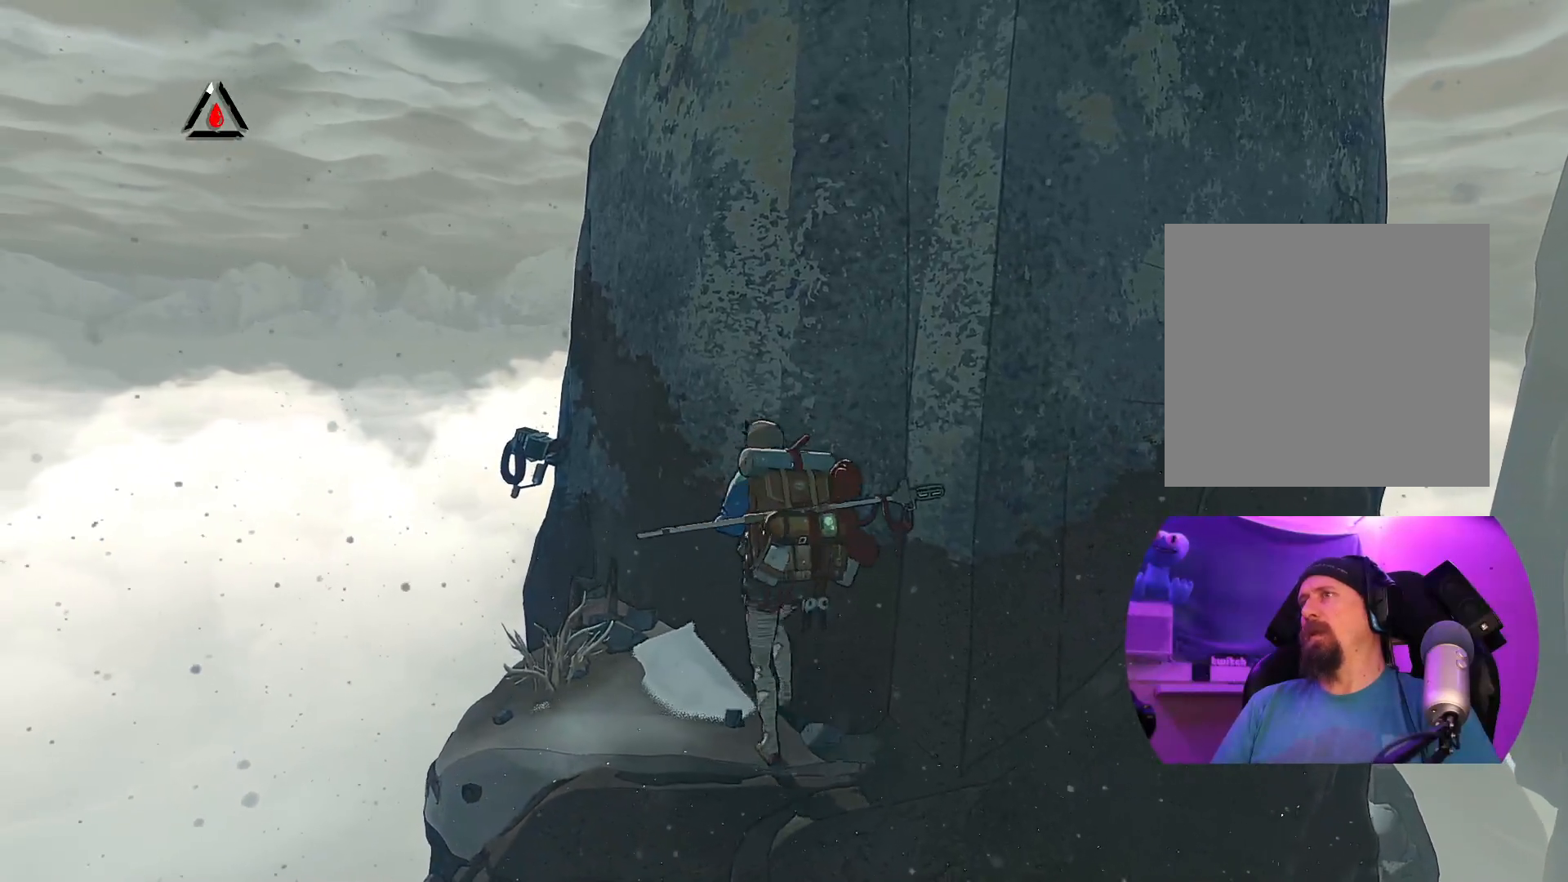
{"buttons": [], "left_stick": "up-left", "right_stick": "center", "events": [[200, "right_stick", "right"], [500, "right_stick", "center"]]}
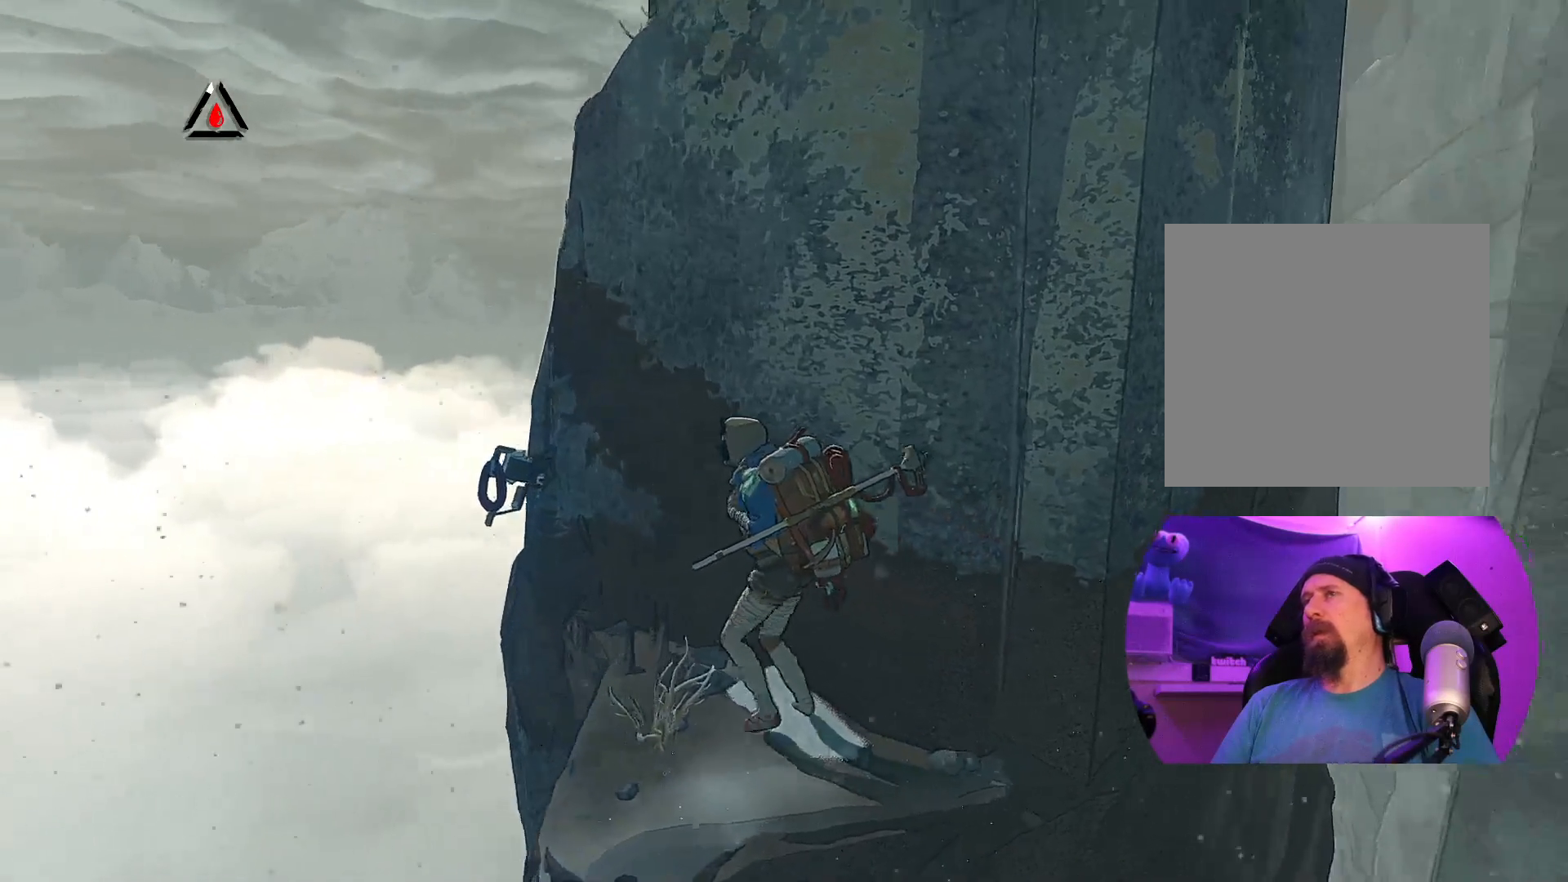
{"buttons": [], "left_stick": "left", "right_stick": "center", "events": [[50, "left_stick", "left"]]}
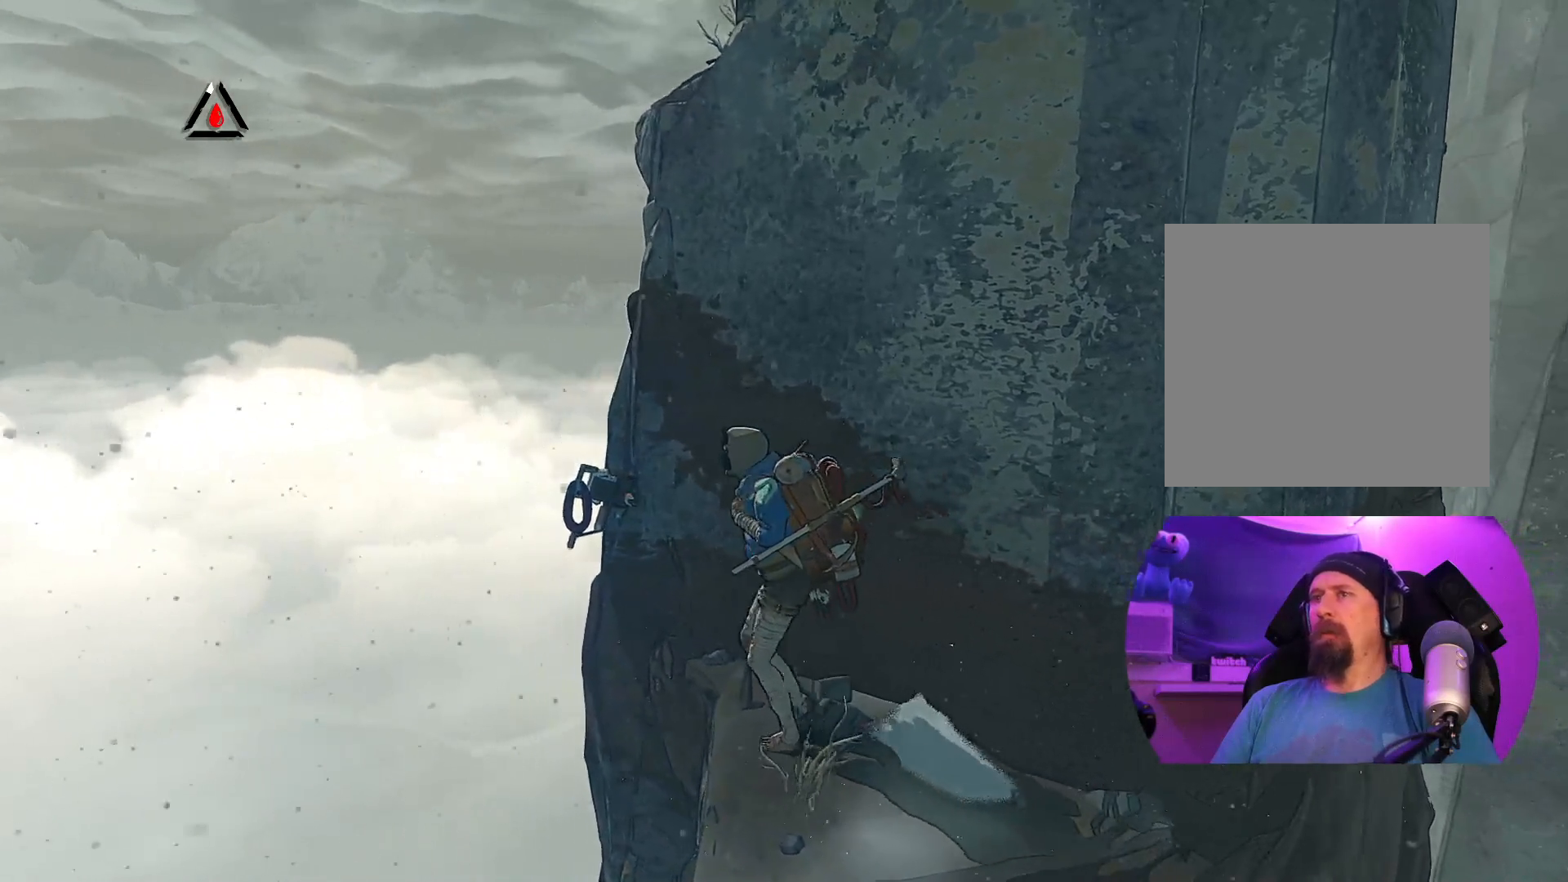
{"buttons": [], "left_stick": "up-left", "right_stick": "right", "events": [[17, "right_stick", "right"], [83, "left_stick", "up-left"]]}
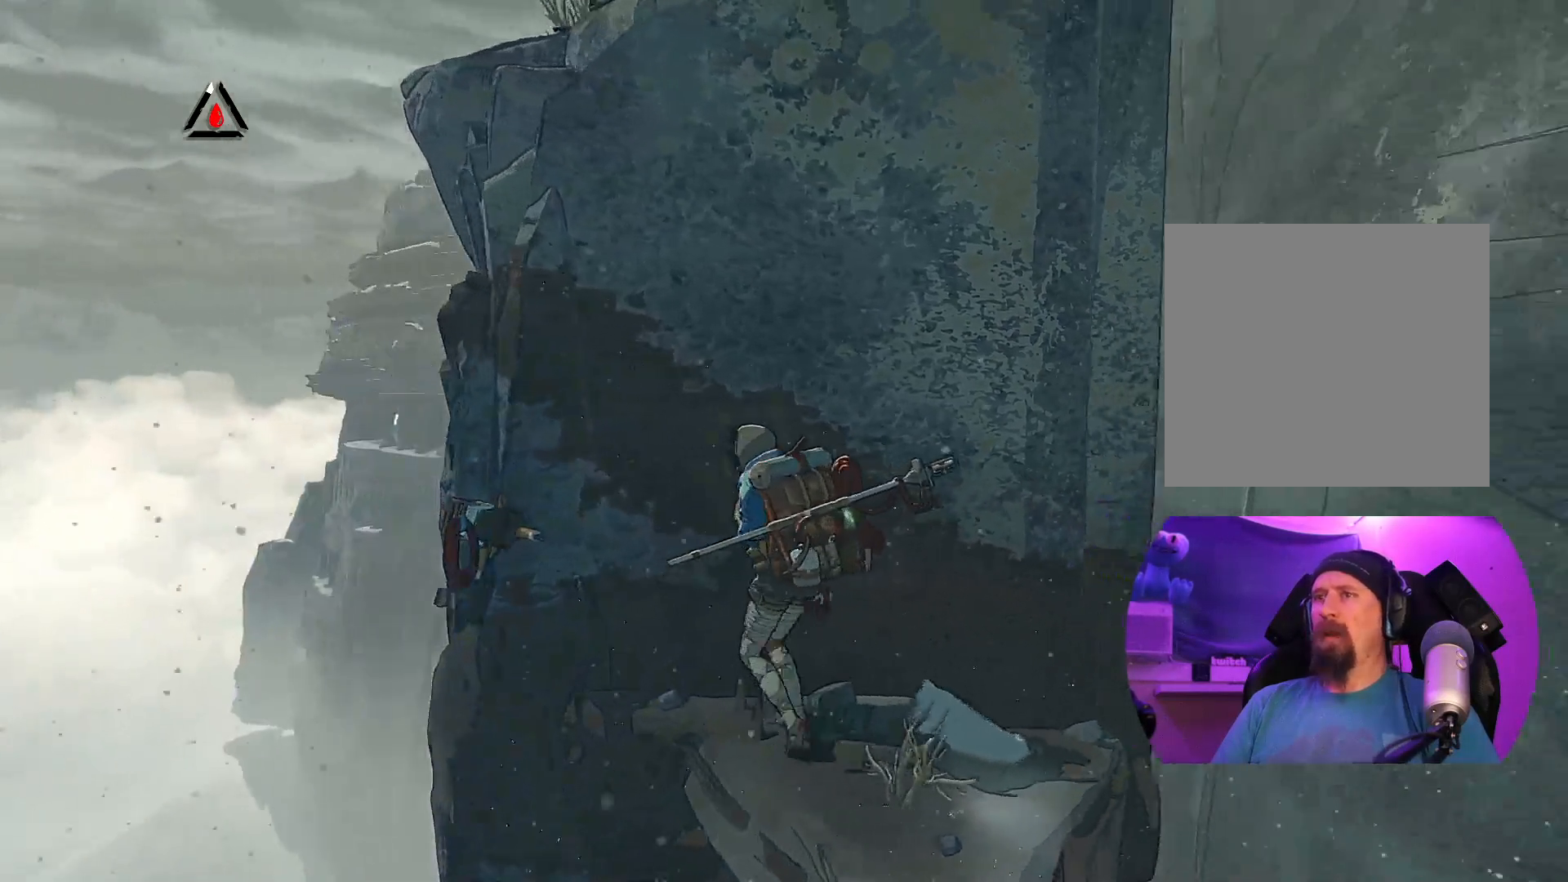
{"buttons": [], "left_stick": "down-left", "right_stick": "center", "events": [[133, "left_stick", "left"], [267, "right_stick", "center"], [400, "left_stick", "down-left"]]}
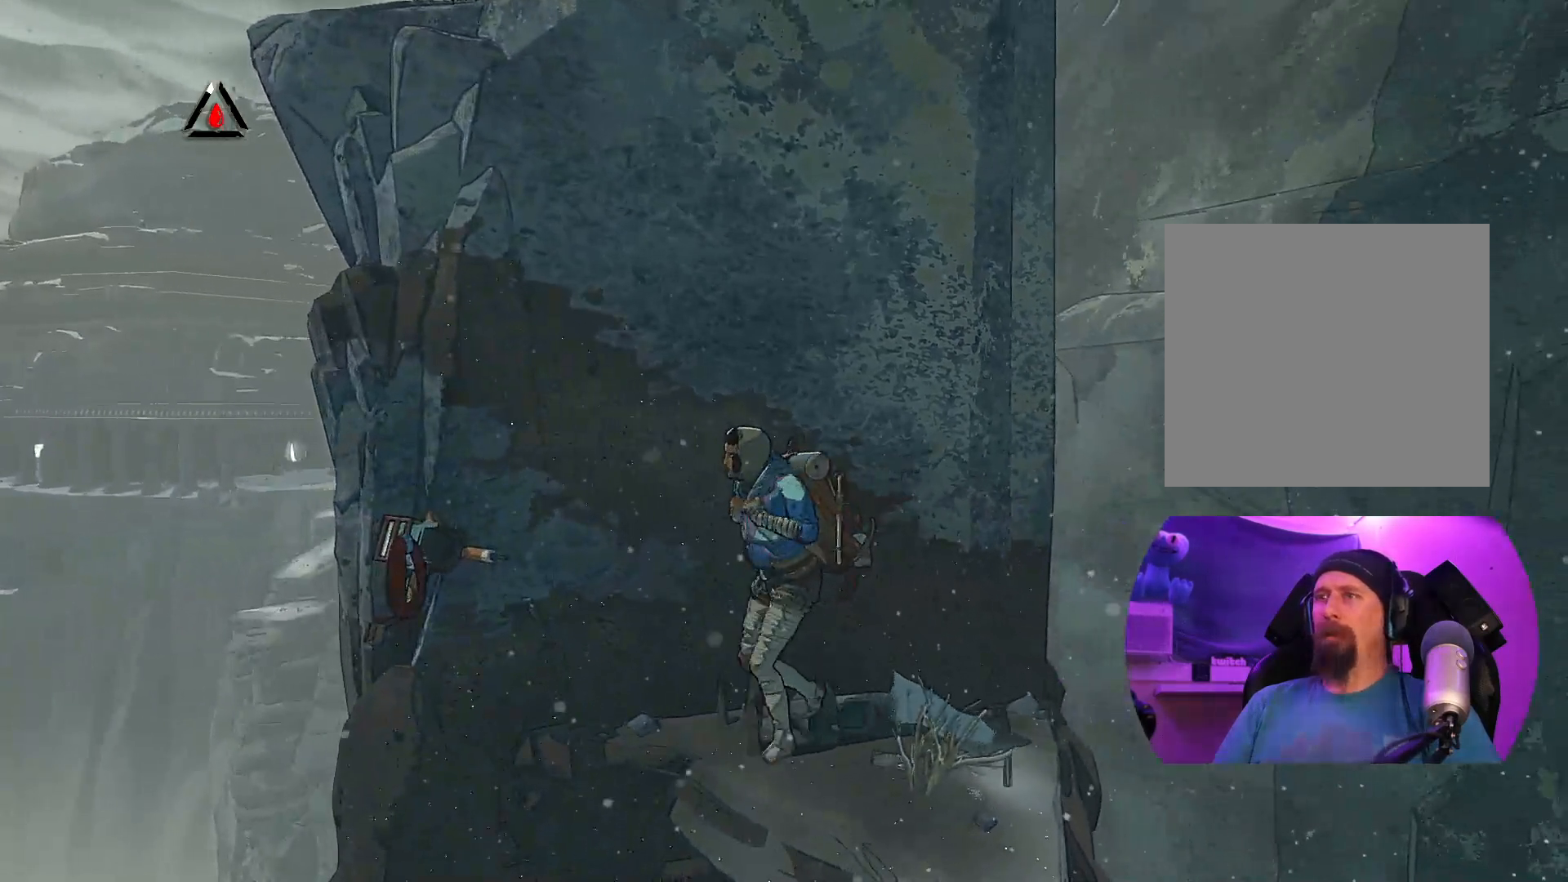
{"buttons": [], "left_stick": "up", "right_stick": "center", "events": [[133, "left_stick", "center"], [467, "left_stick", "up"]]}
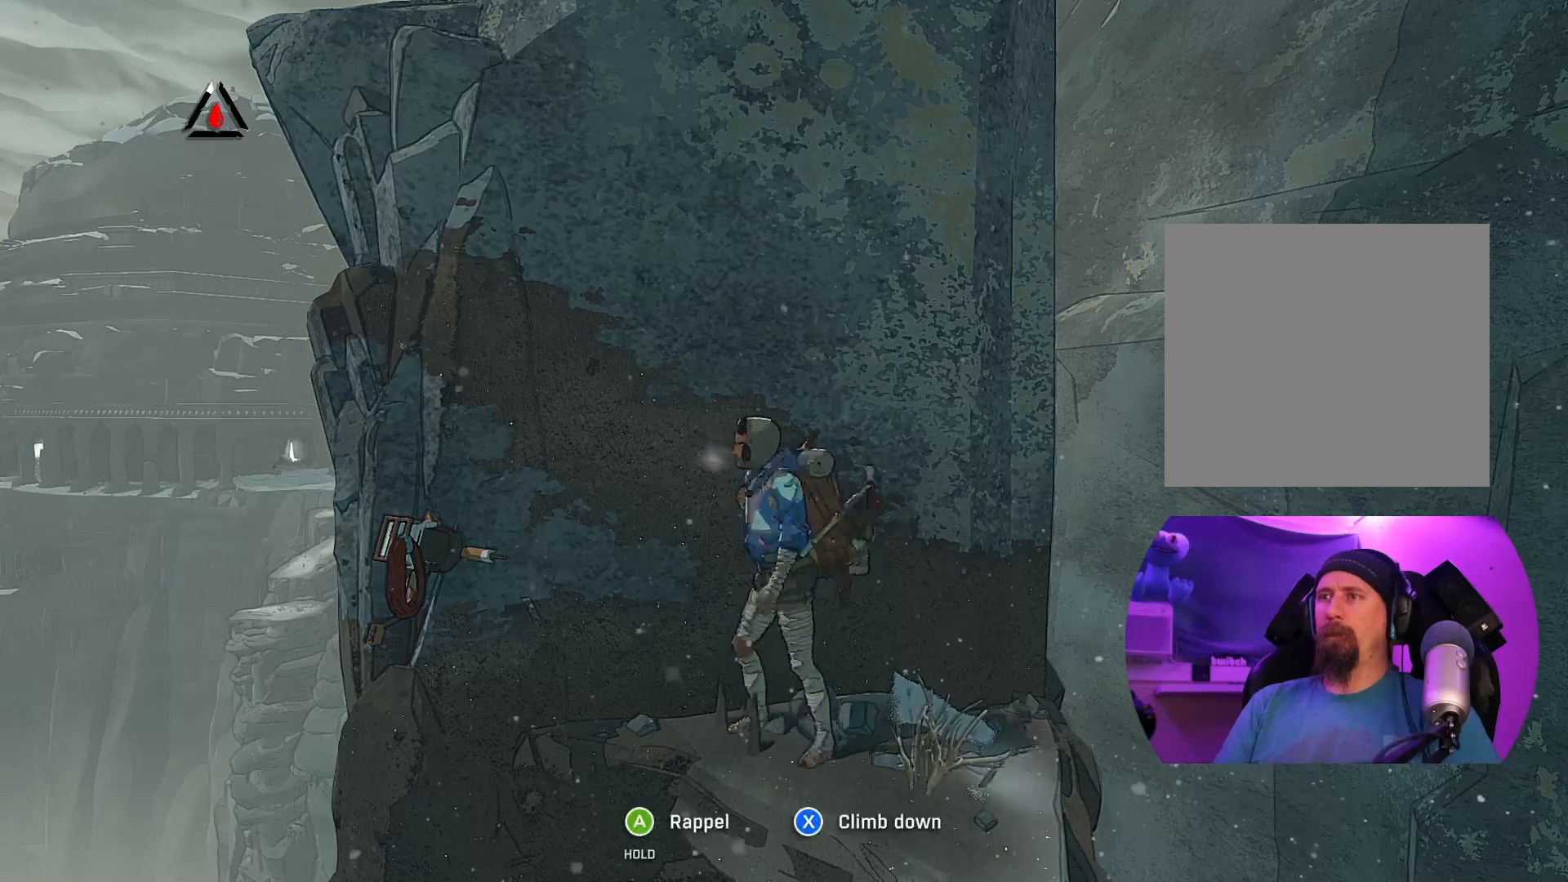
{"buttons": [], "left_stick": "up-left", "right_stick": "center", "events": [[100, "left_stick", "up-left"]]}
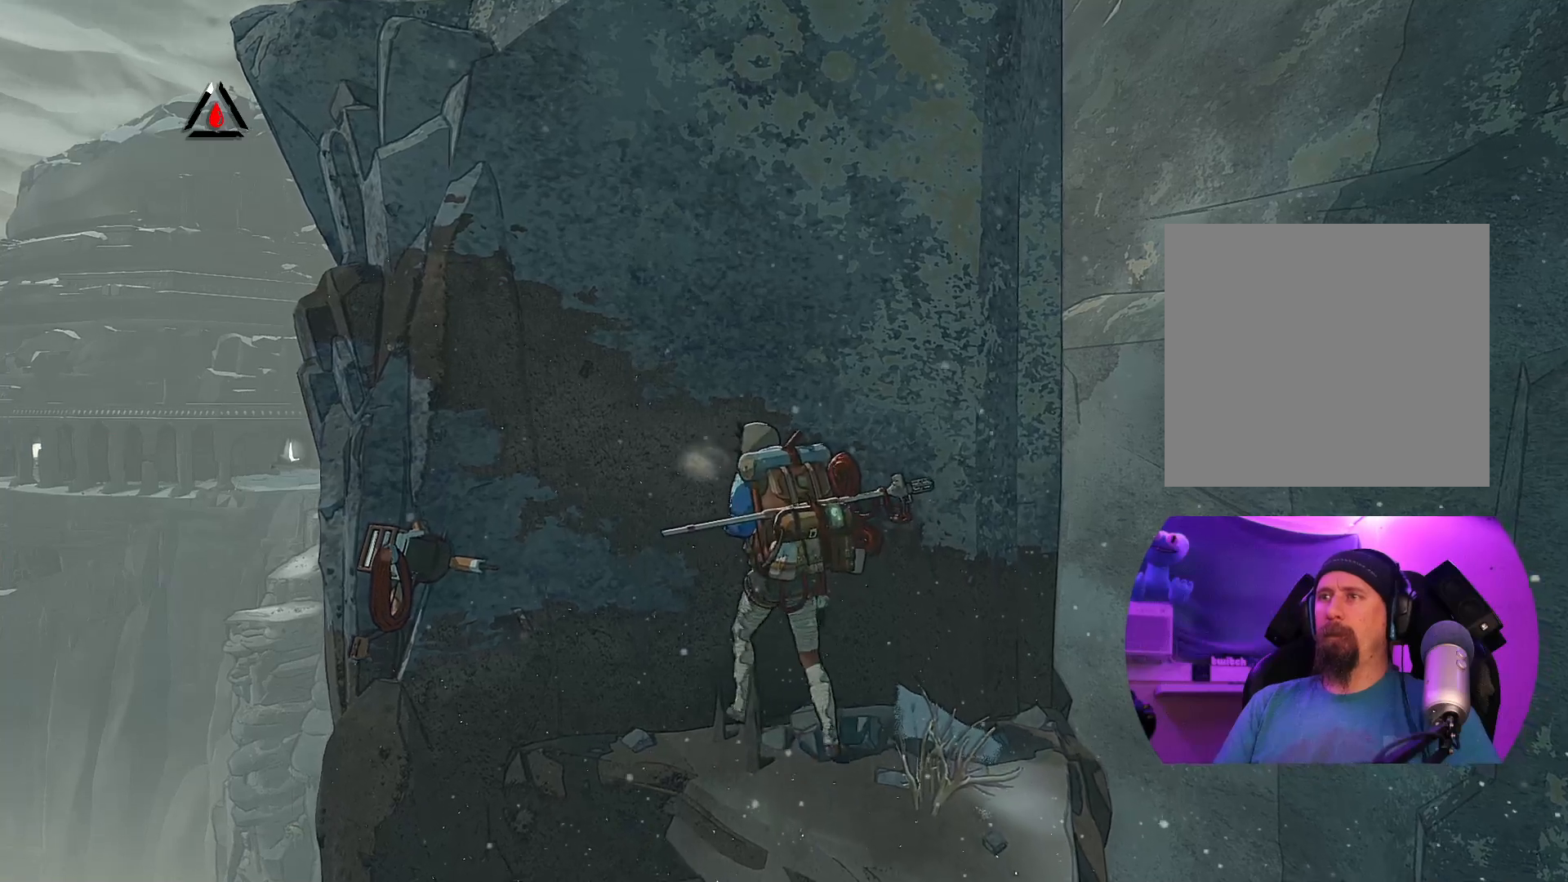
{"buttons": [], "left_stick": "center", "right_stick": "center", "events": [[133, "X", "down"], [317, "X", "up"], [367, "left_stick", "center"]]}
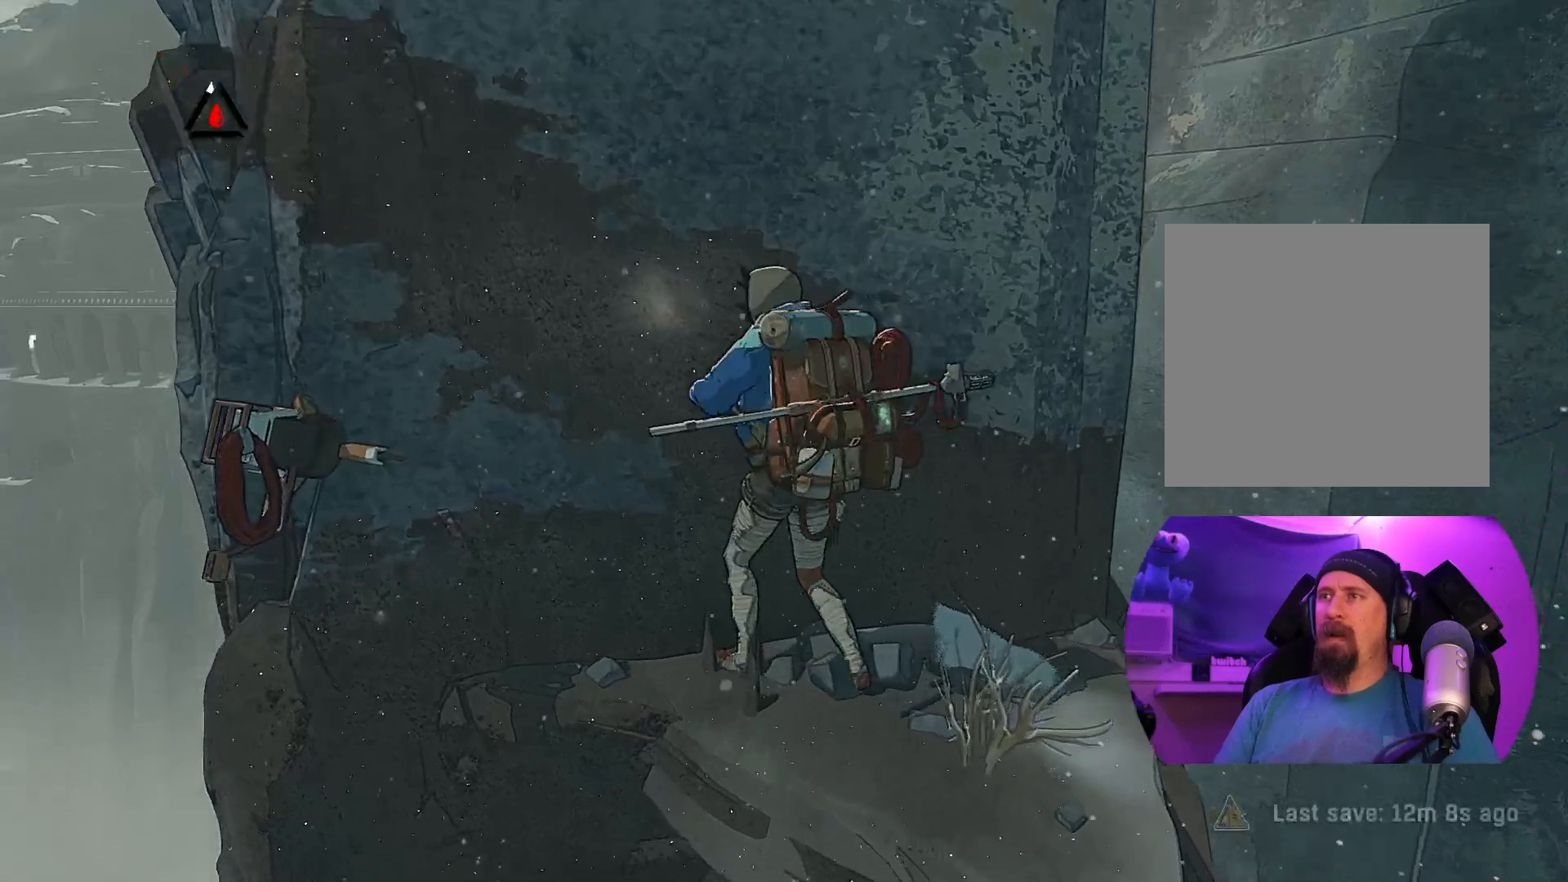
{"buttons": [], "left_stick": "down-left", "right_stick": "up", "events": [[283, "right_stick", "up"], [400, "left_stick", "down-left"]]}
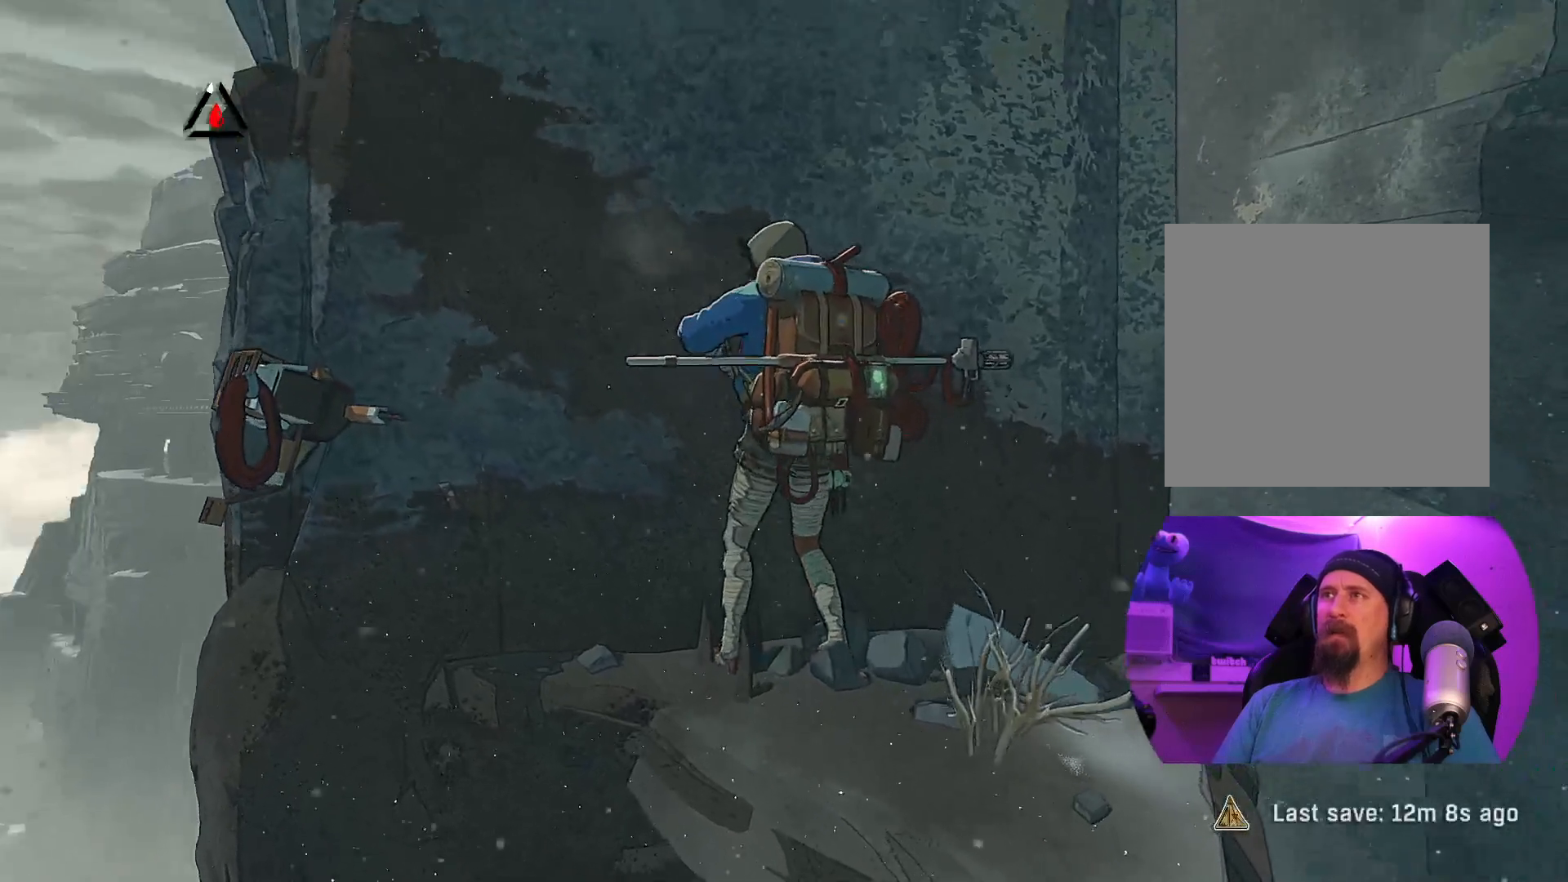
{"buttons": ["R1"], "left_stick": "up-left", "right_stick": "center", "events": [[33, "left_stick", "center"], [100, "right_stick", "center"], [233, "R1", "down"], [317, "left_stick", "up-left"]]}
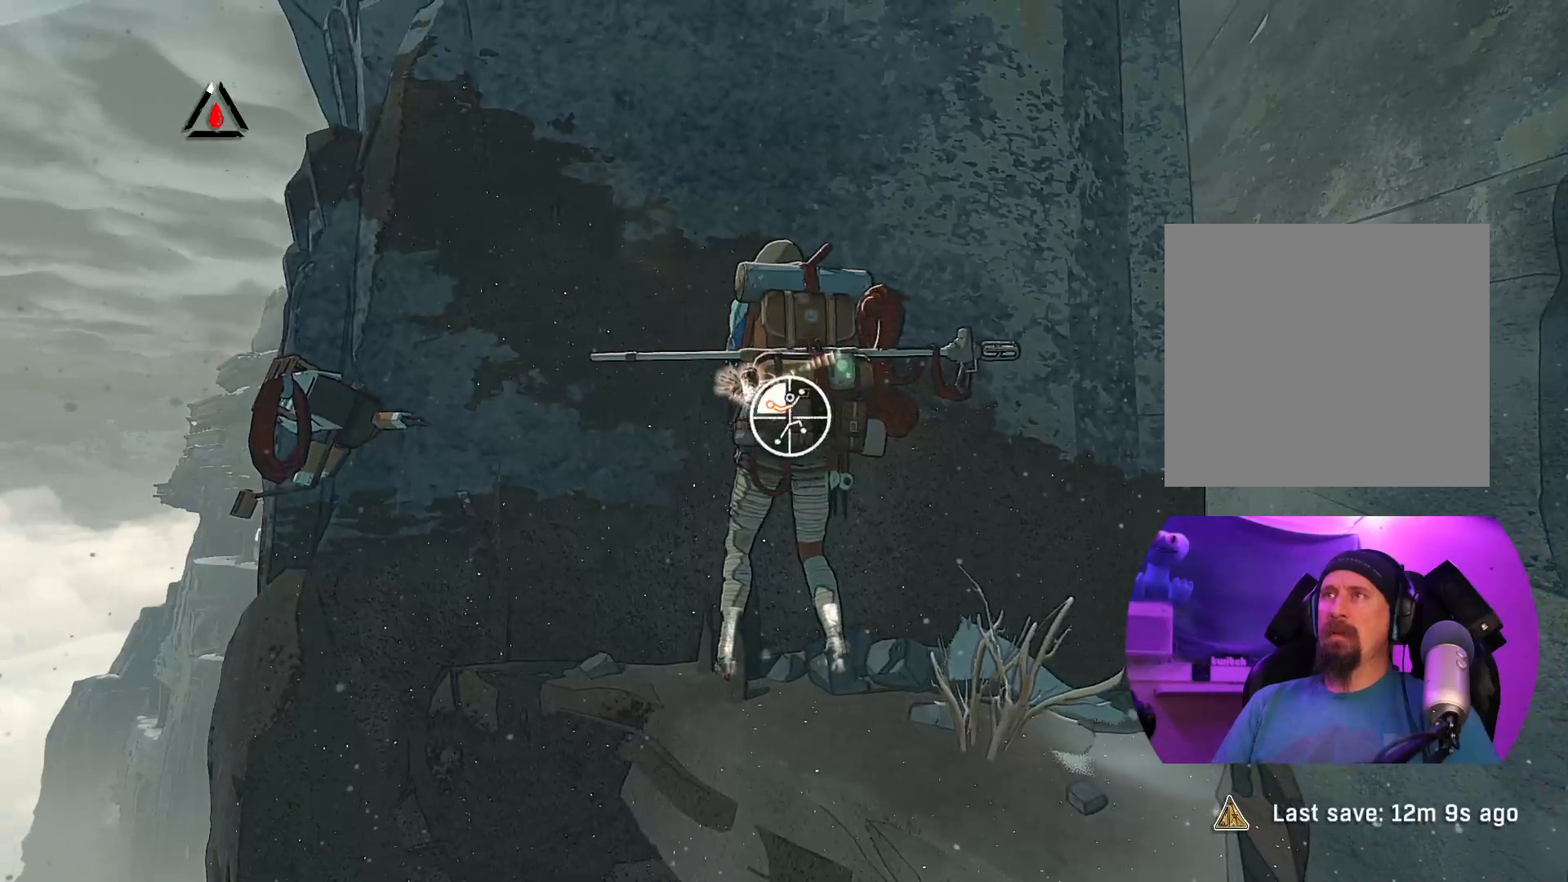
{"buttons": ["R1"], "left_stick": "up-left", "right_stick": "center", "events": []}
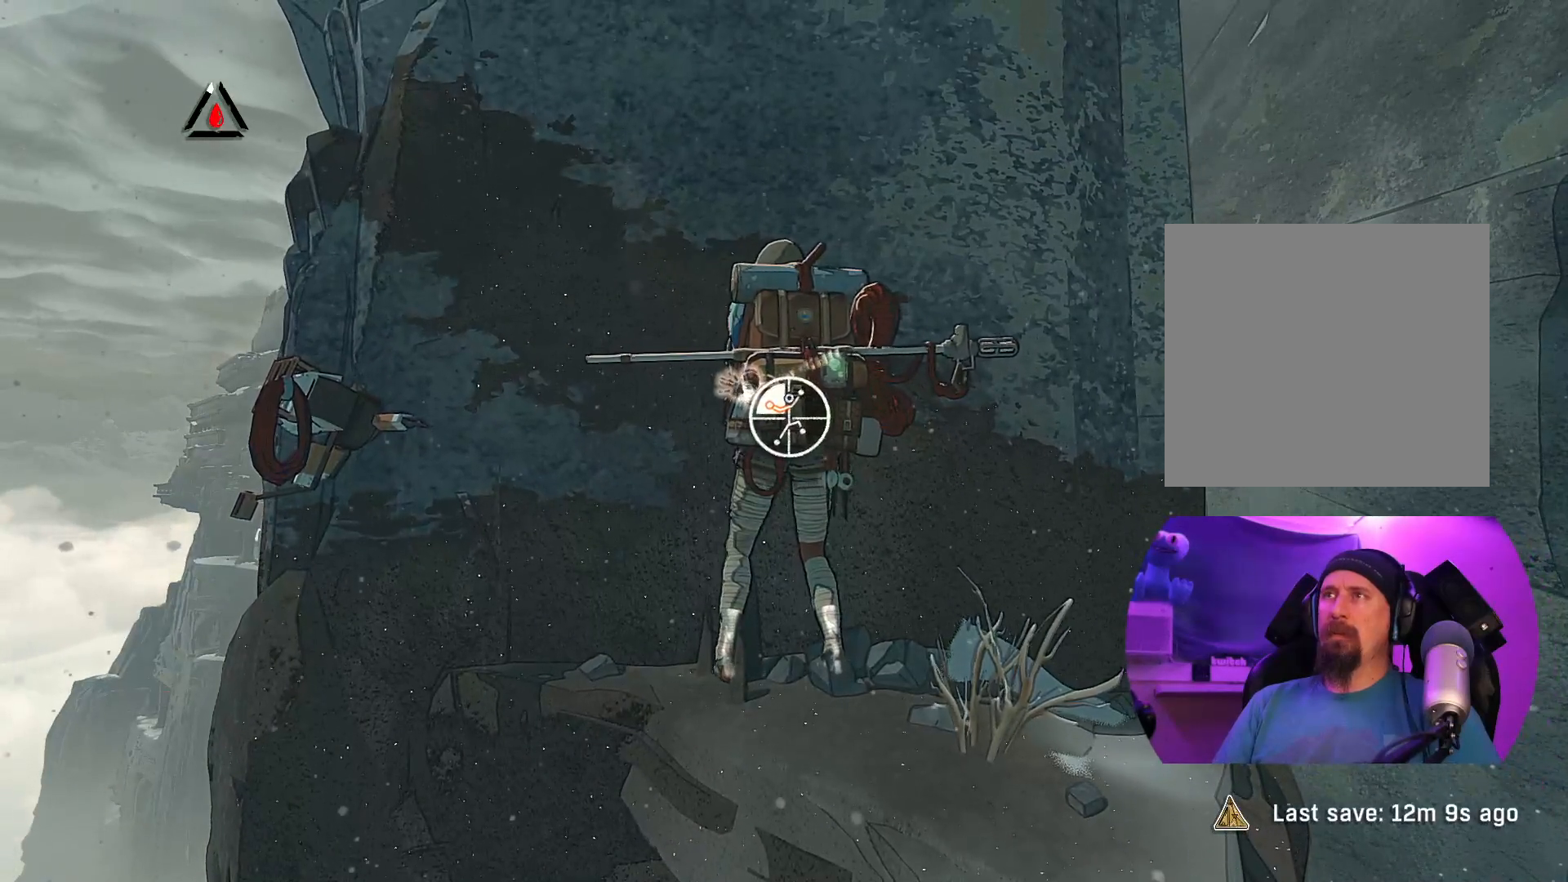
{"buttons": [], "left_stick": "up-left", "right_stick": "center", "events": [[167, "R1", "up"]]}
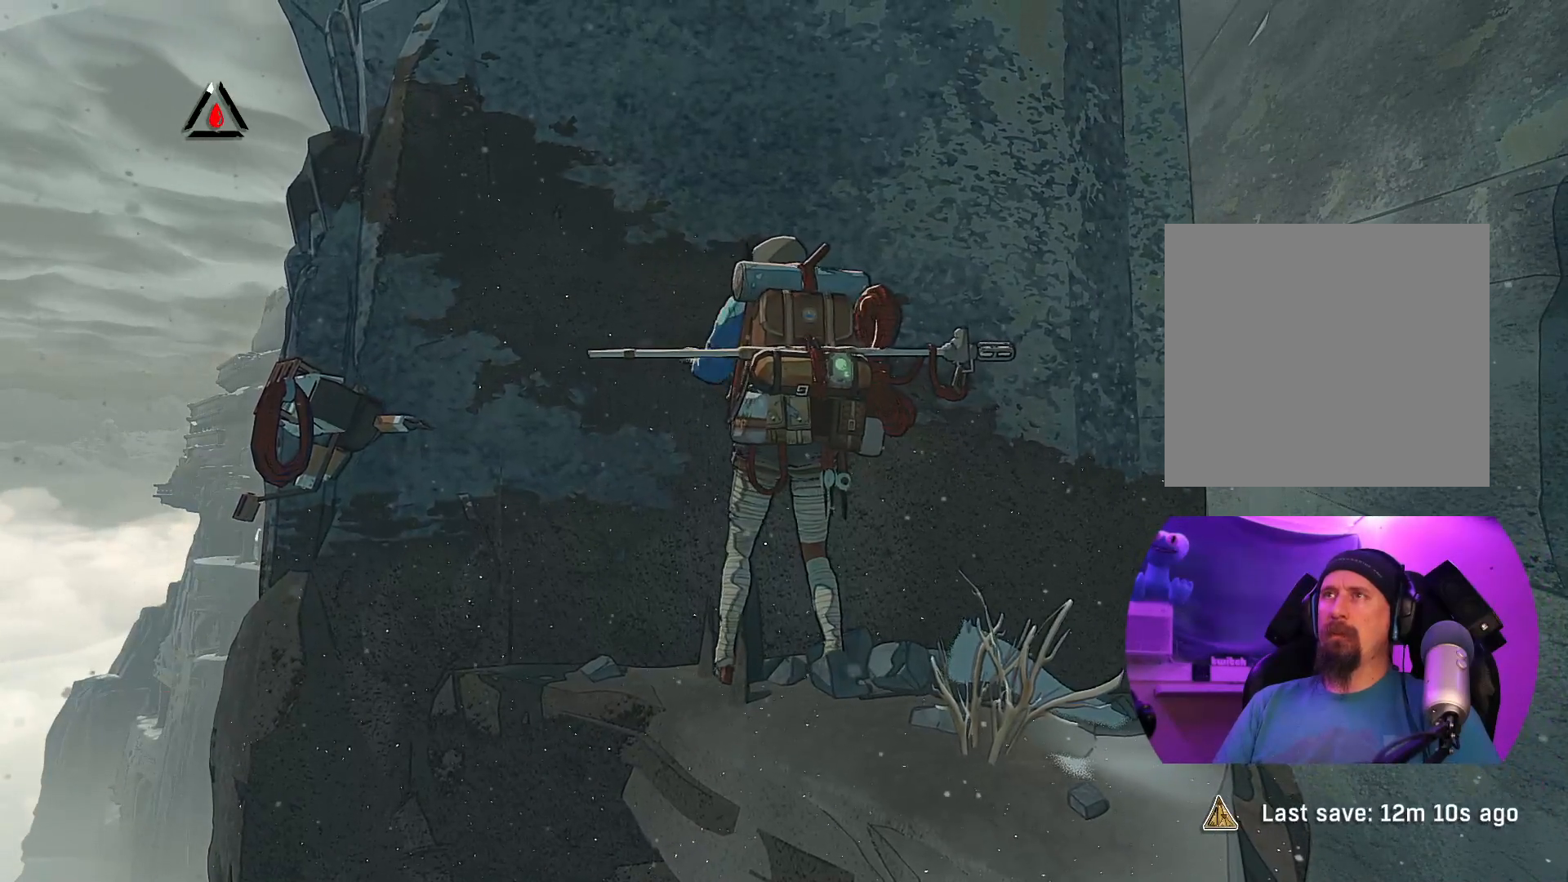
{"buttons": ["R1"], "left_stick": "center", "right_stick": "center", "events": [[333, "left_stick", "center"], [400, "R1", "down"]]}
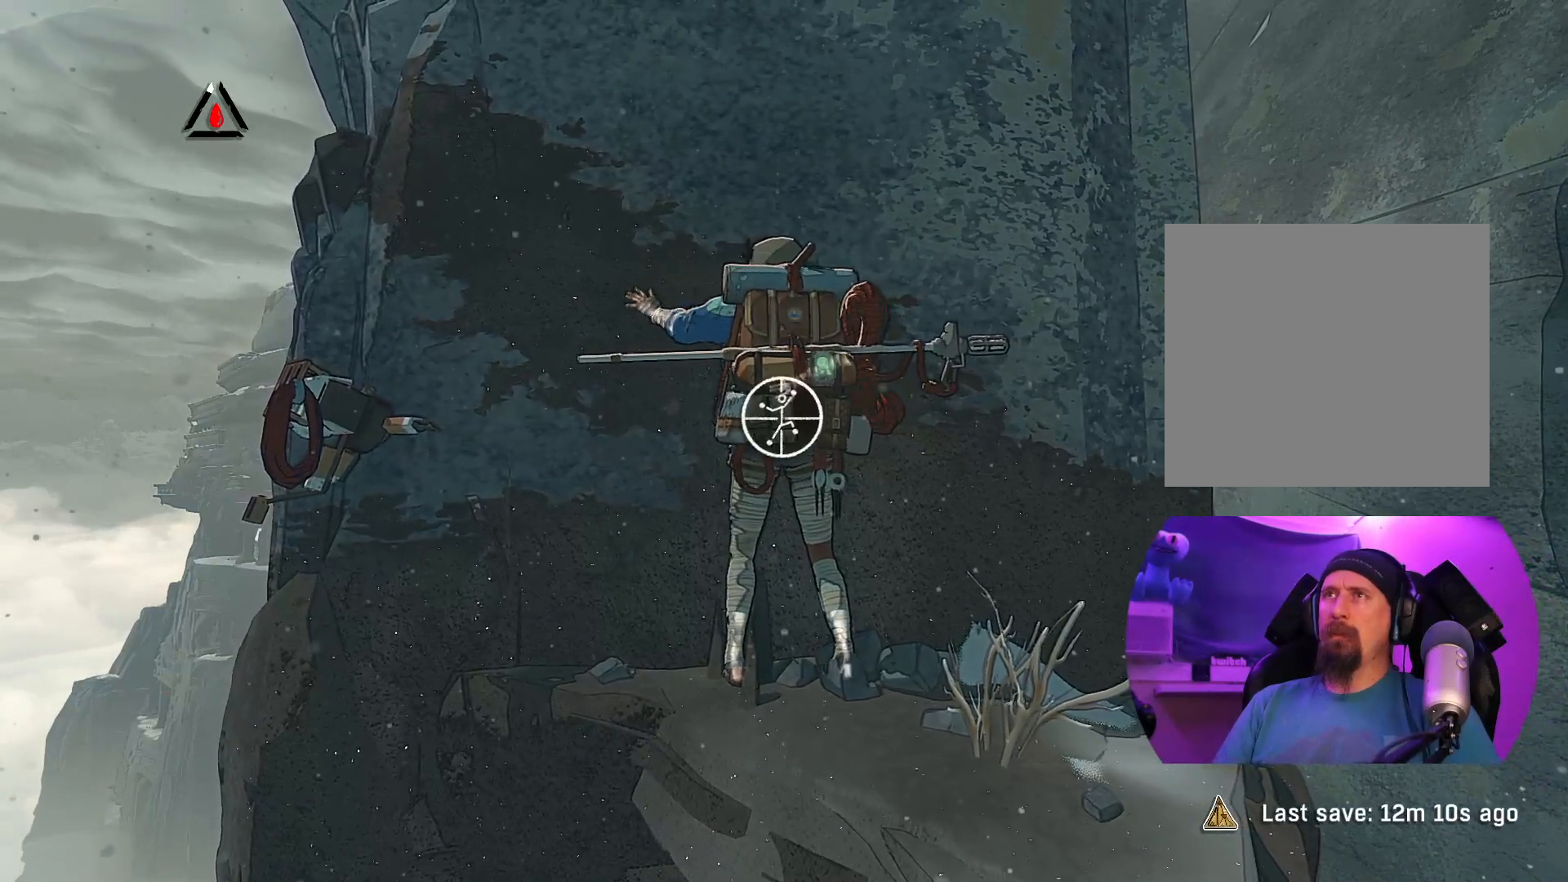
{"buttons": ["R1"], "left_stick": "up-right", "right_stick": "center", "events": [[350, "left_stick", "up-right"]]}
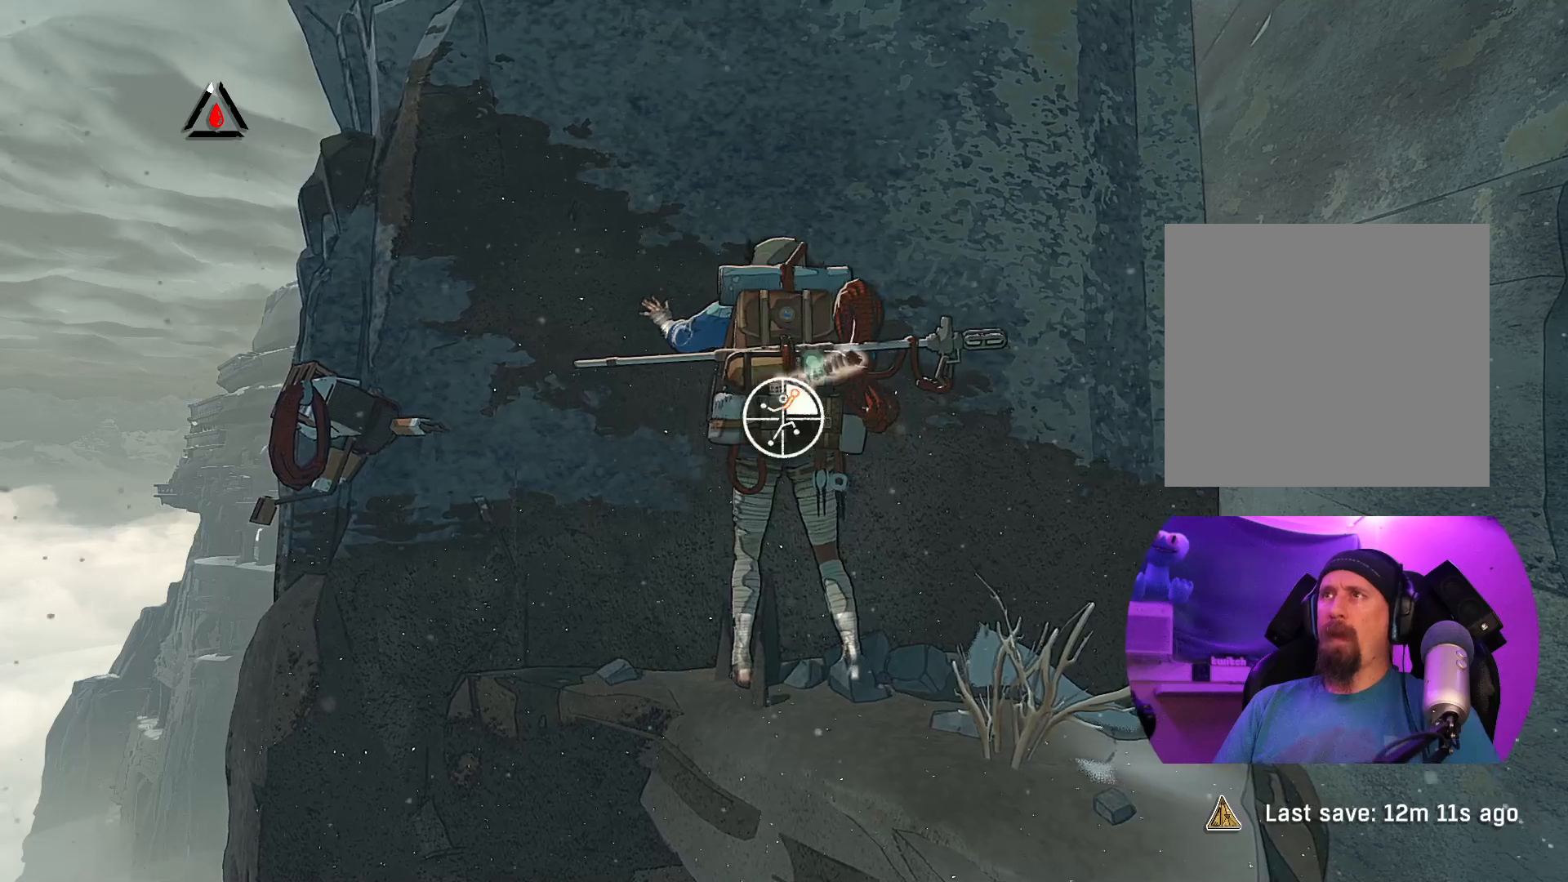
{"buttons": [], "left_stick": "left", "right_stick": "center", "events": [[17, "left_stick", "up"], [33, "R1", "up"], [200, "left_stick", "up-left"], [317, "left_stick", "left"]]}
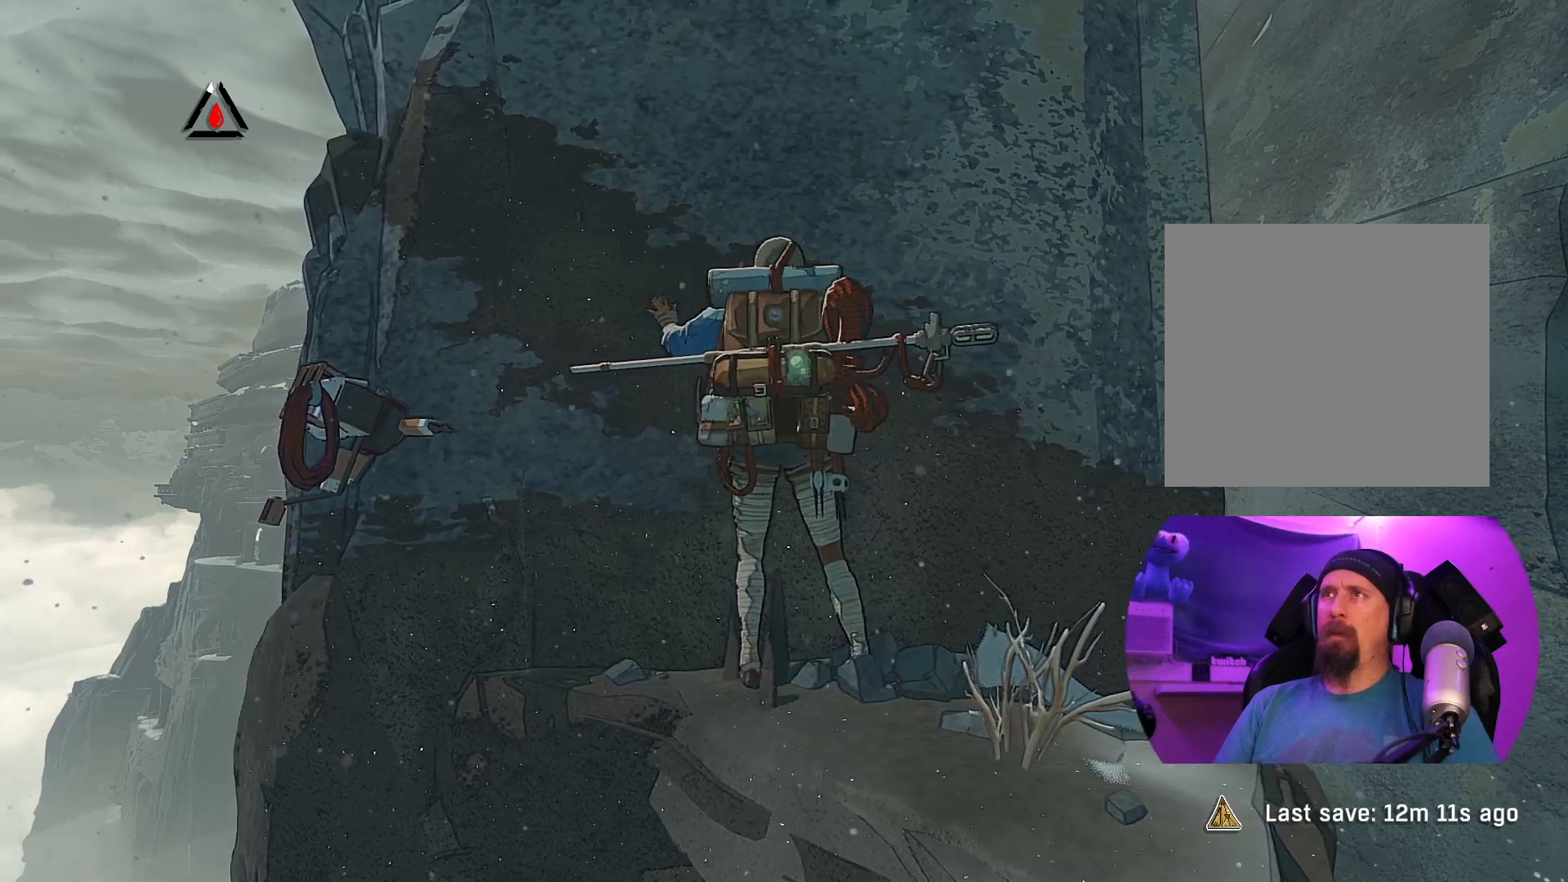
{"buttons": ["R1"], "left_stick": "up-left", "right_stick": "center", "events": [[150, "left_stick", "up-left"], [467, "R1", "down"]]}